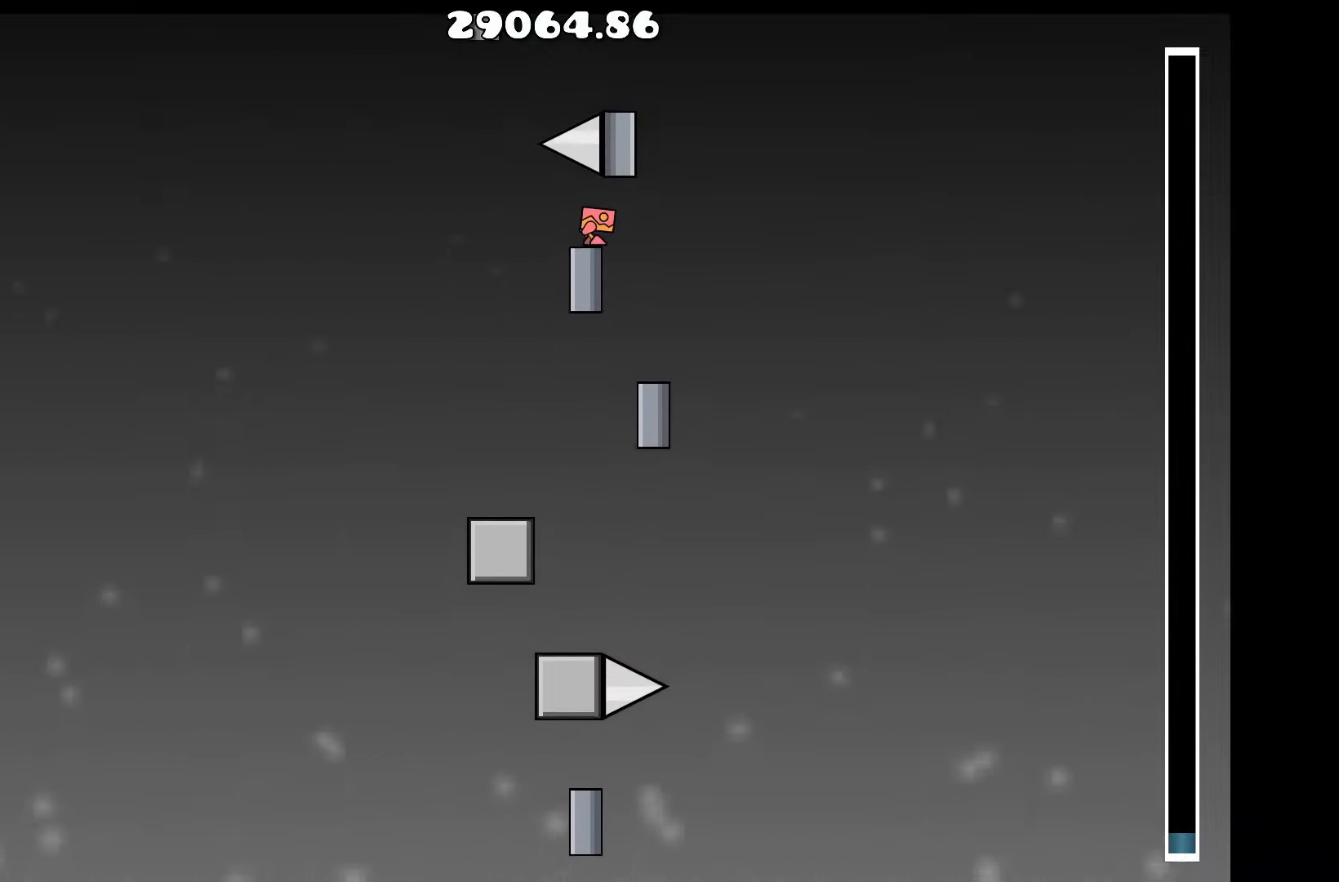
Gameplay with keyboard; each line is a JSON object with the keys held at the frame after it. "events" lists presses ("down") and releases ("up") of "a", "d", "left", "right", "space", "up" and "w" between this image and that frame as [ms after this image, input, new state], when the widget could be followed in between. No other keys are recorded. Mouse input is not recorded.
{"keys": ["a", "up"], "events": [[334, "a", "down"], [484, "up", "down"]]}
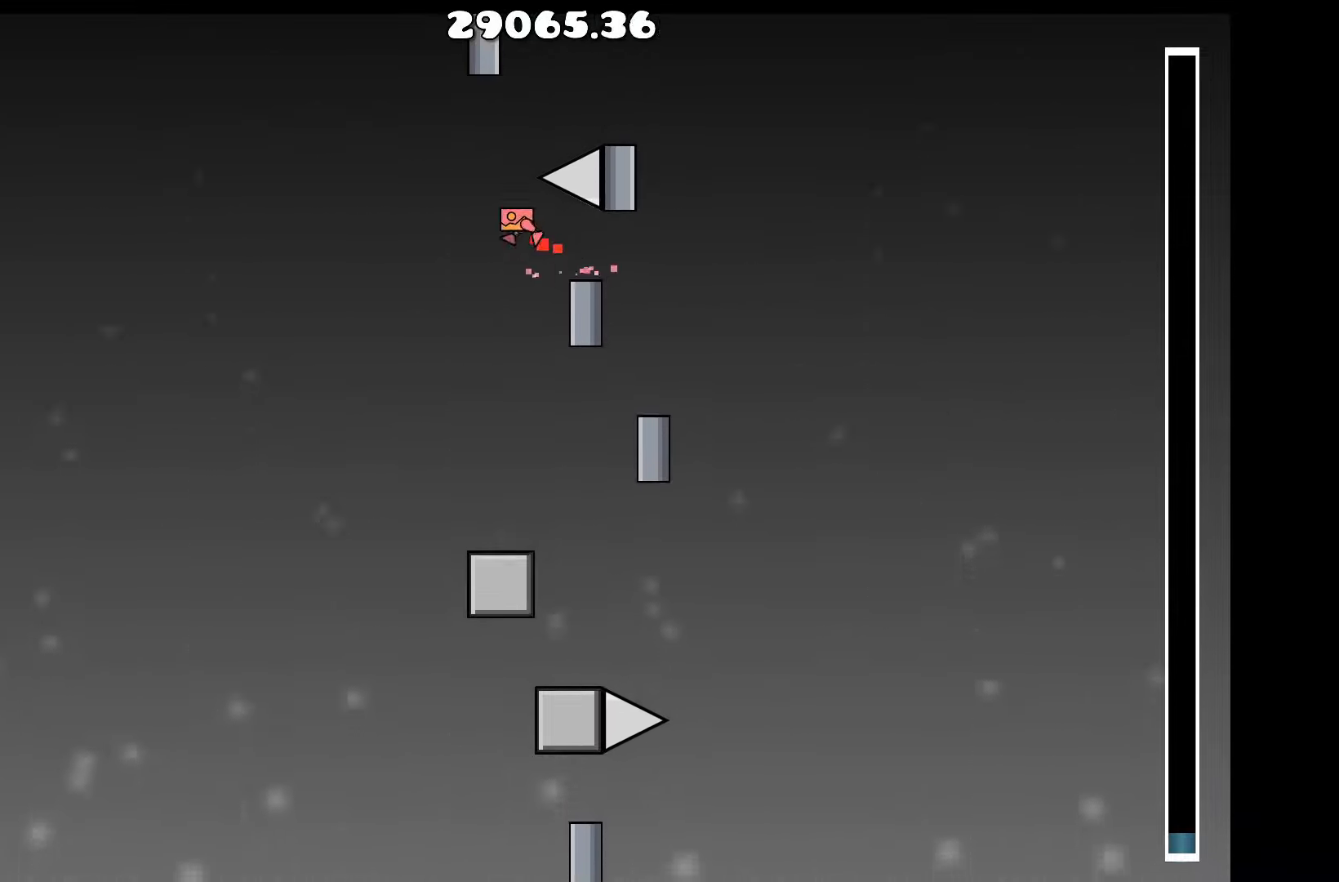
{"keys": [], "events": [[17, "a", "up"], [67, "d", "down"], [167, "up", "up"], [350, "d", "up"]]}
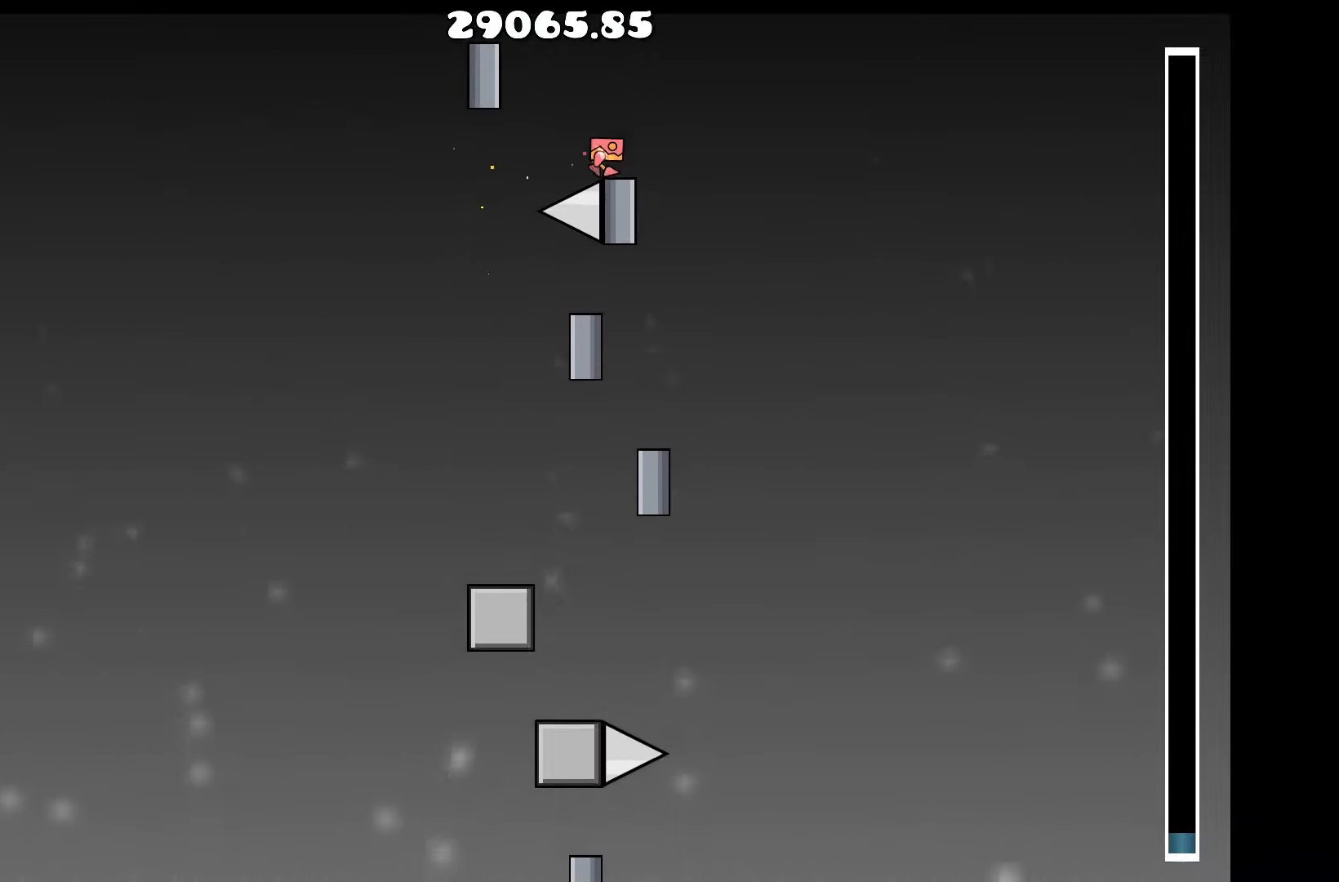
{"keys": [], "events": []}
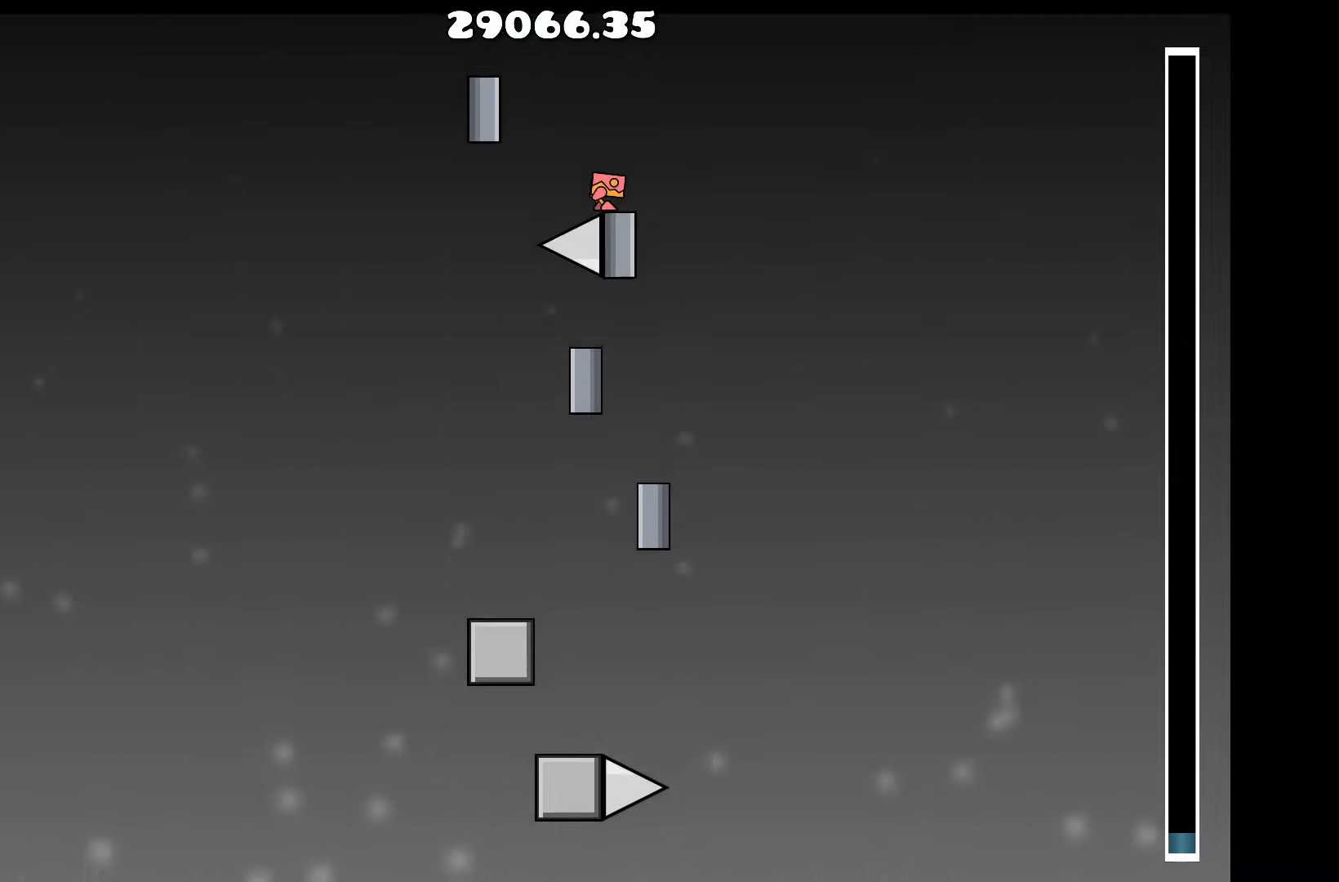
{"keys": [], "events": []}
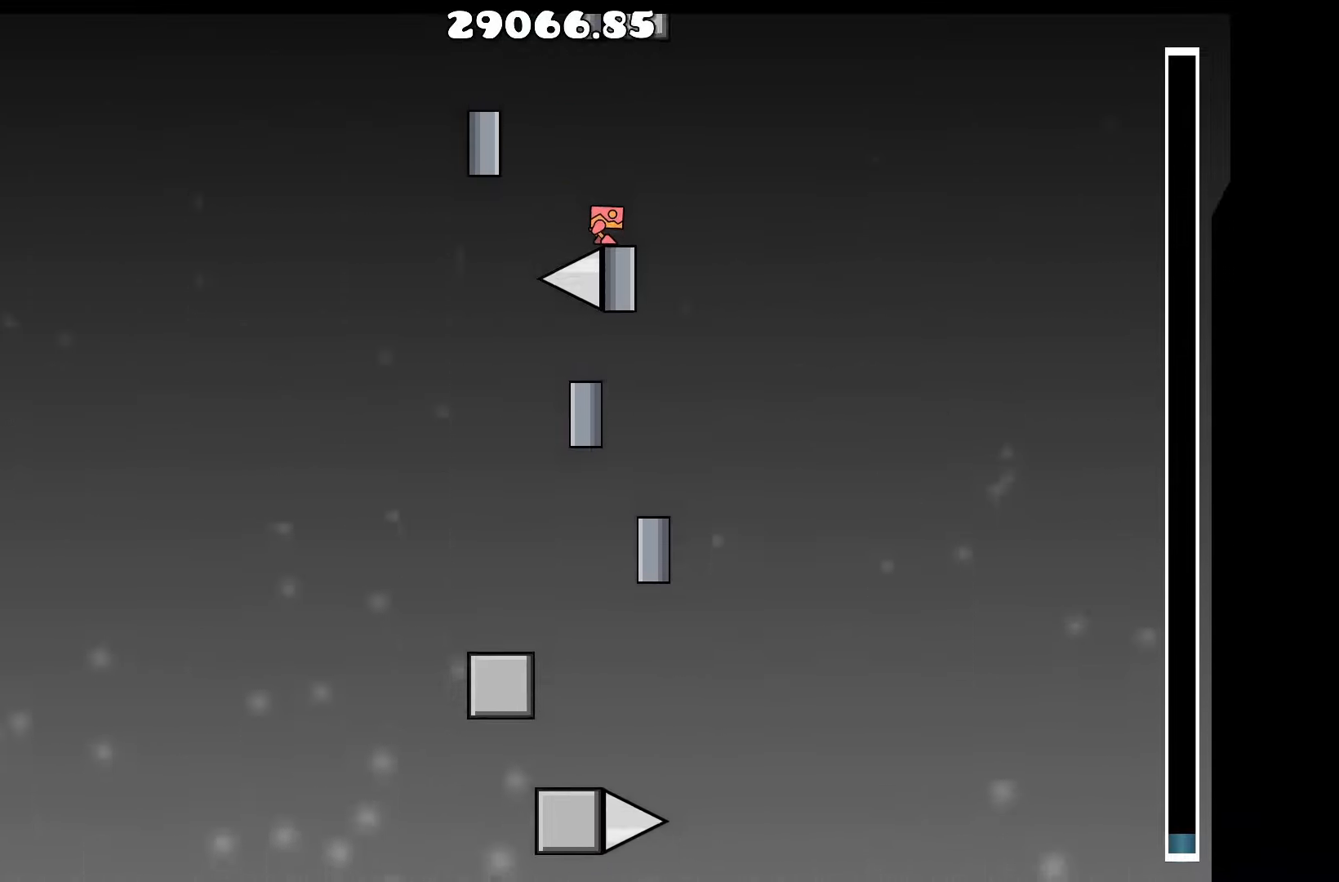
{"keys": [], "events": []}
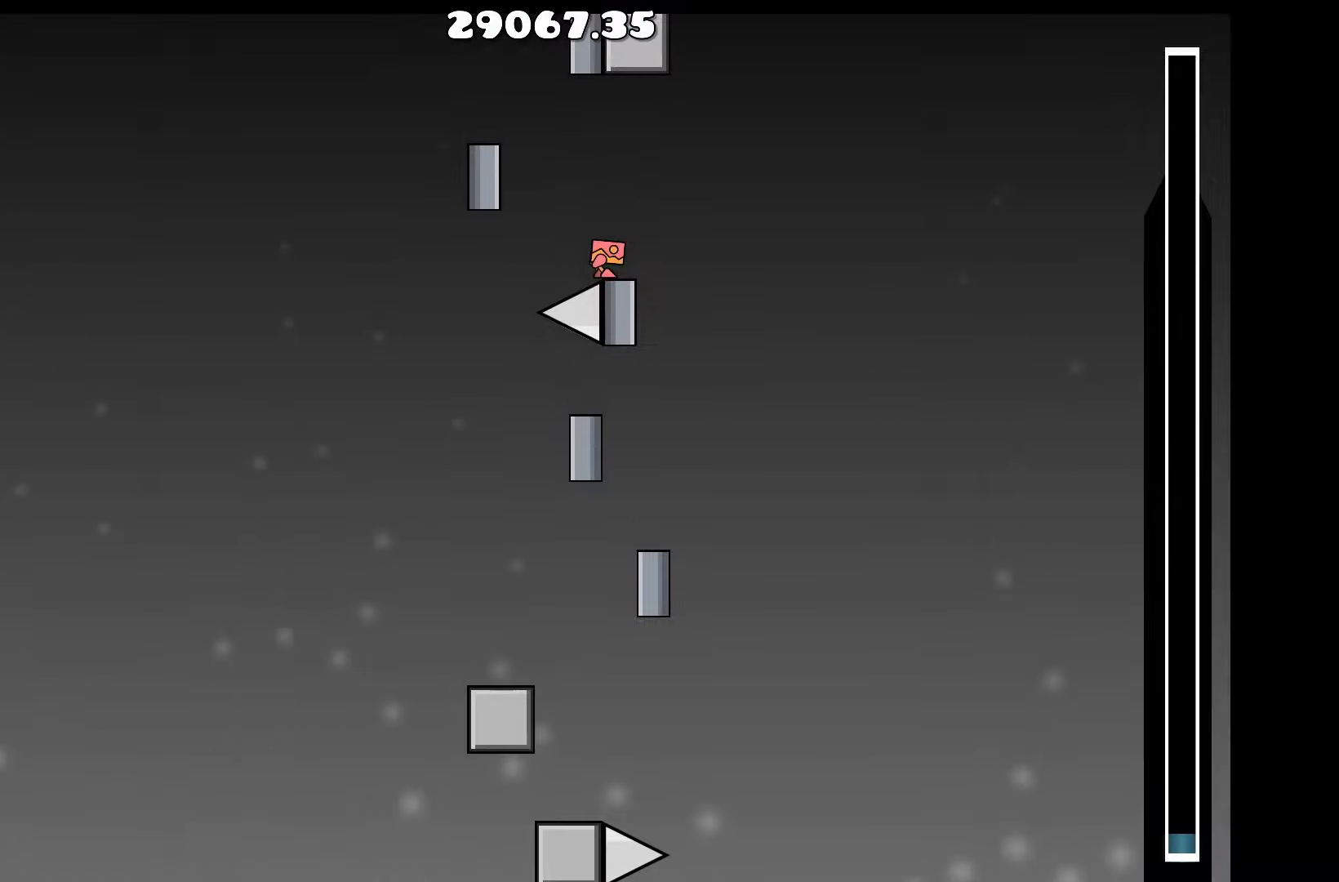
{"keys": [], "events": [[234, "up", "down"], [267, "a", "down"], [417, "up", "up"], [500, "a", "up"]]}
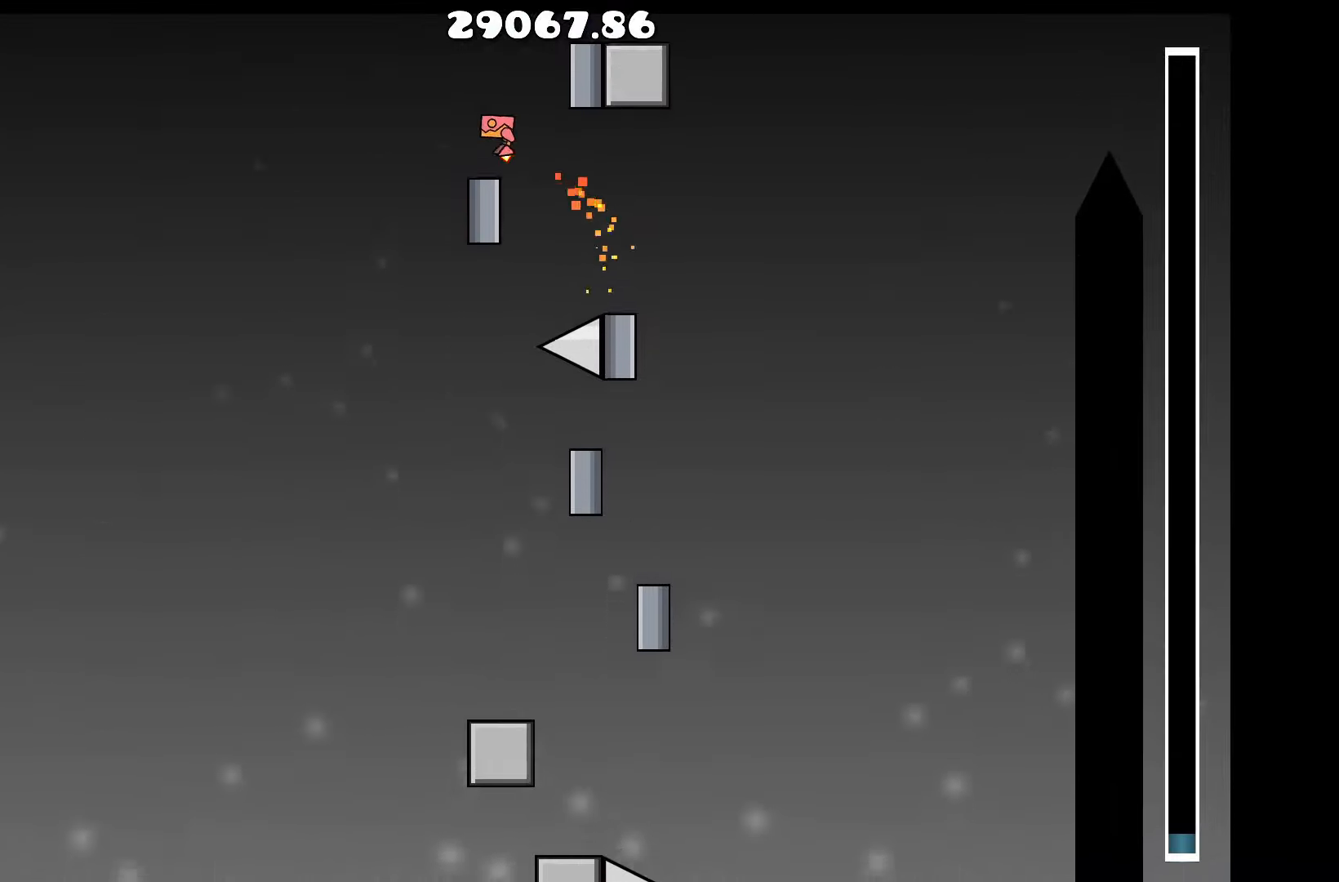
{"keys": [], "events": [[150, "up", "down"], [184, "d", "down"], [284, "up", "up"], [384, "d", "up"]]}
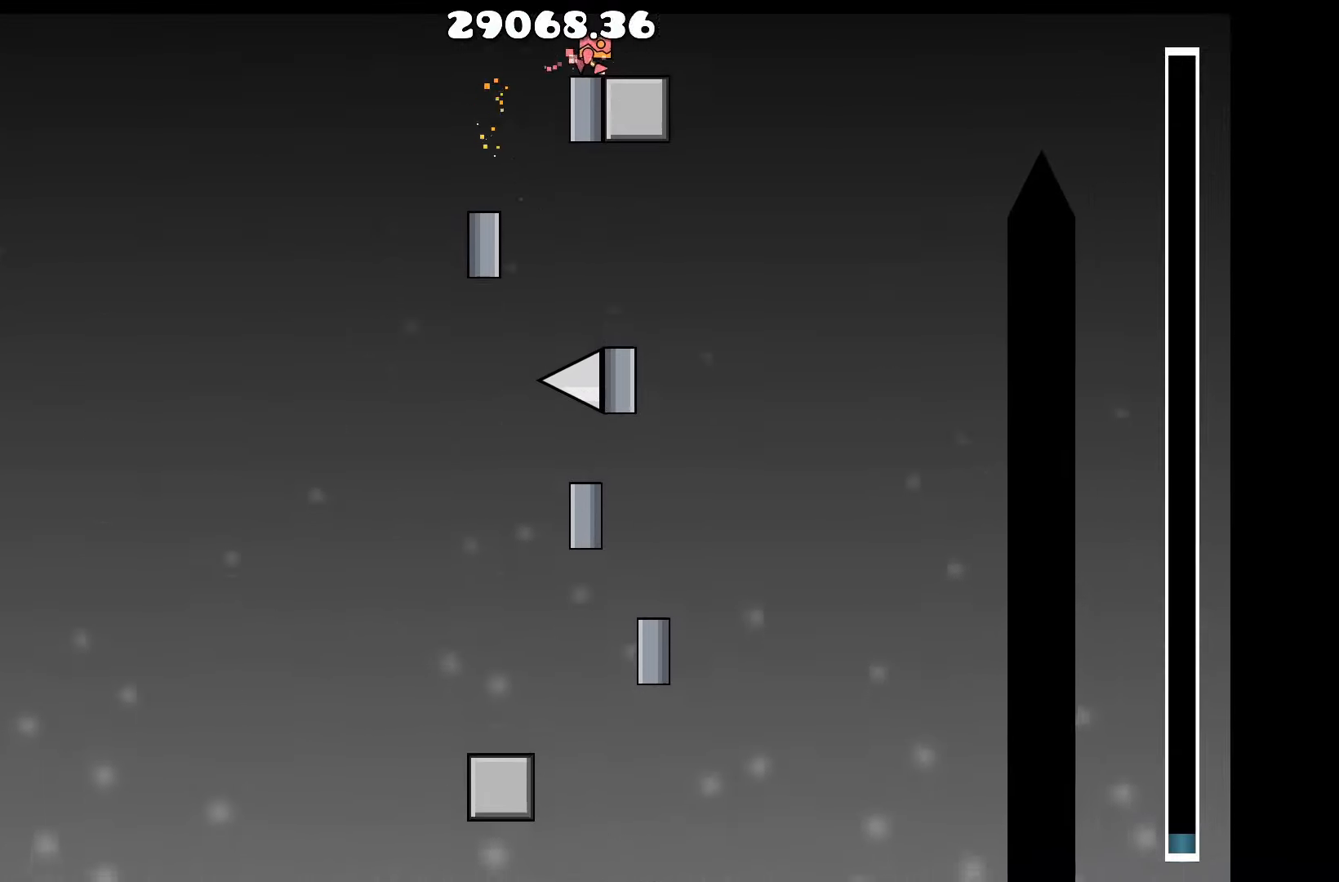
{"keys": [], "events": []}
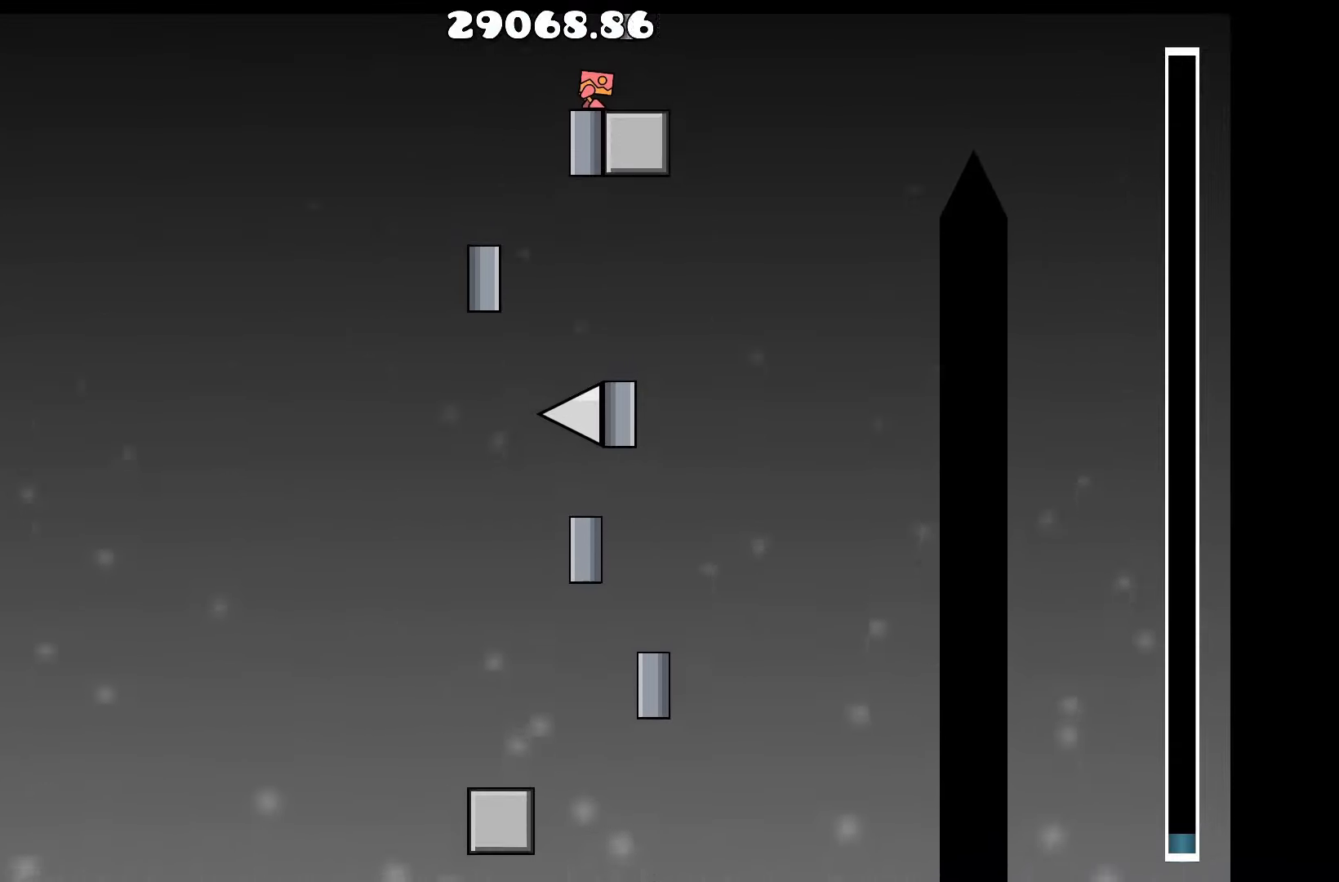
{"keys": [], "events": []}
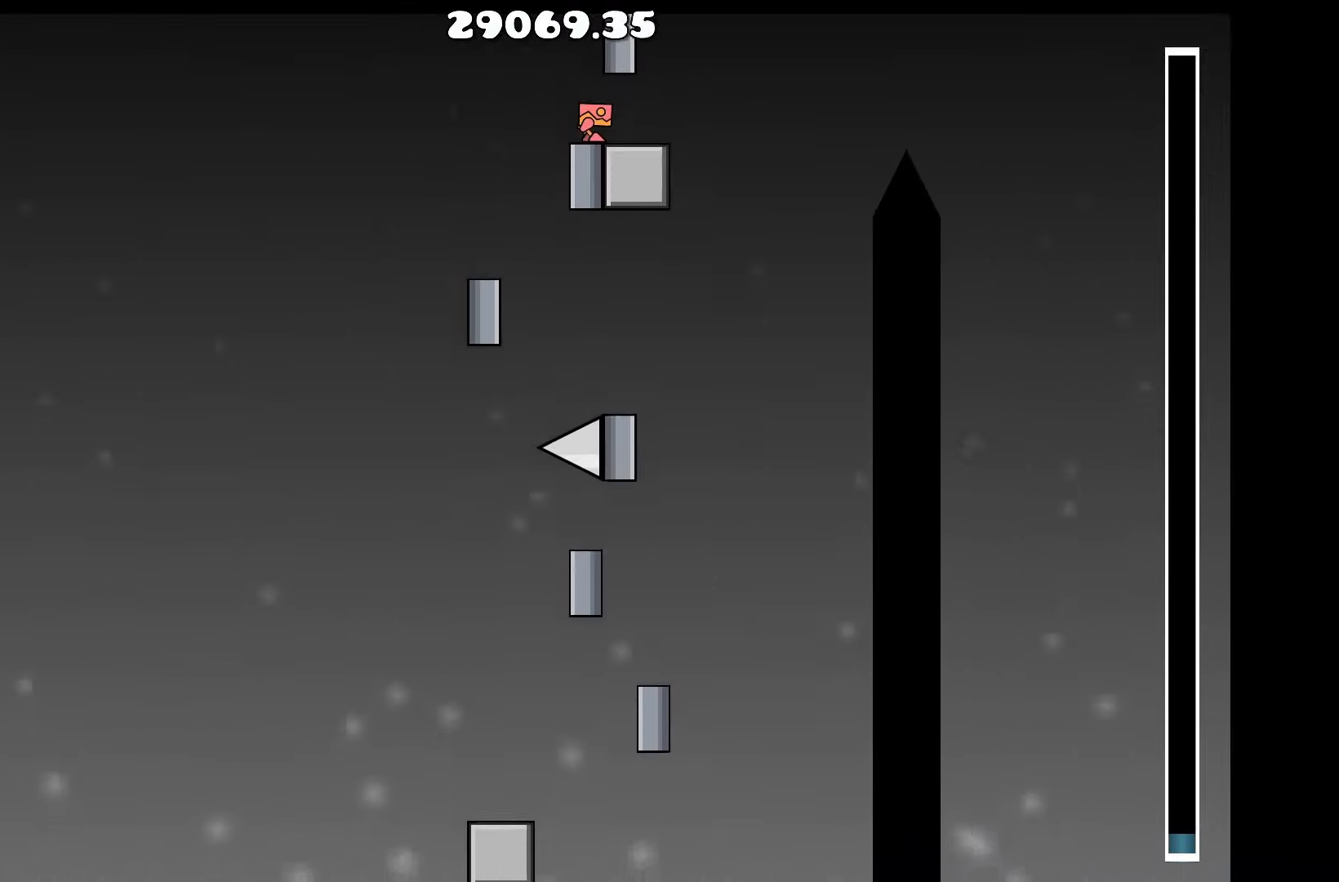
{"keys": [], "events": []}
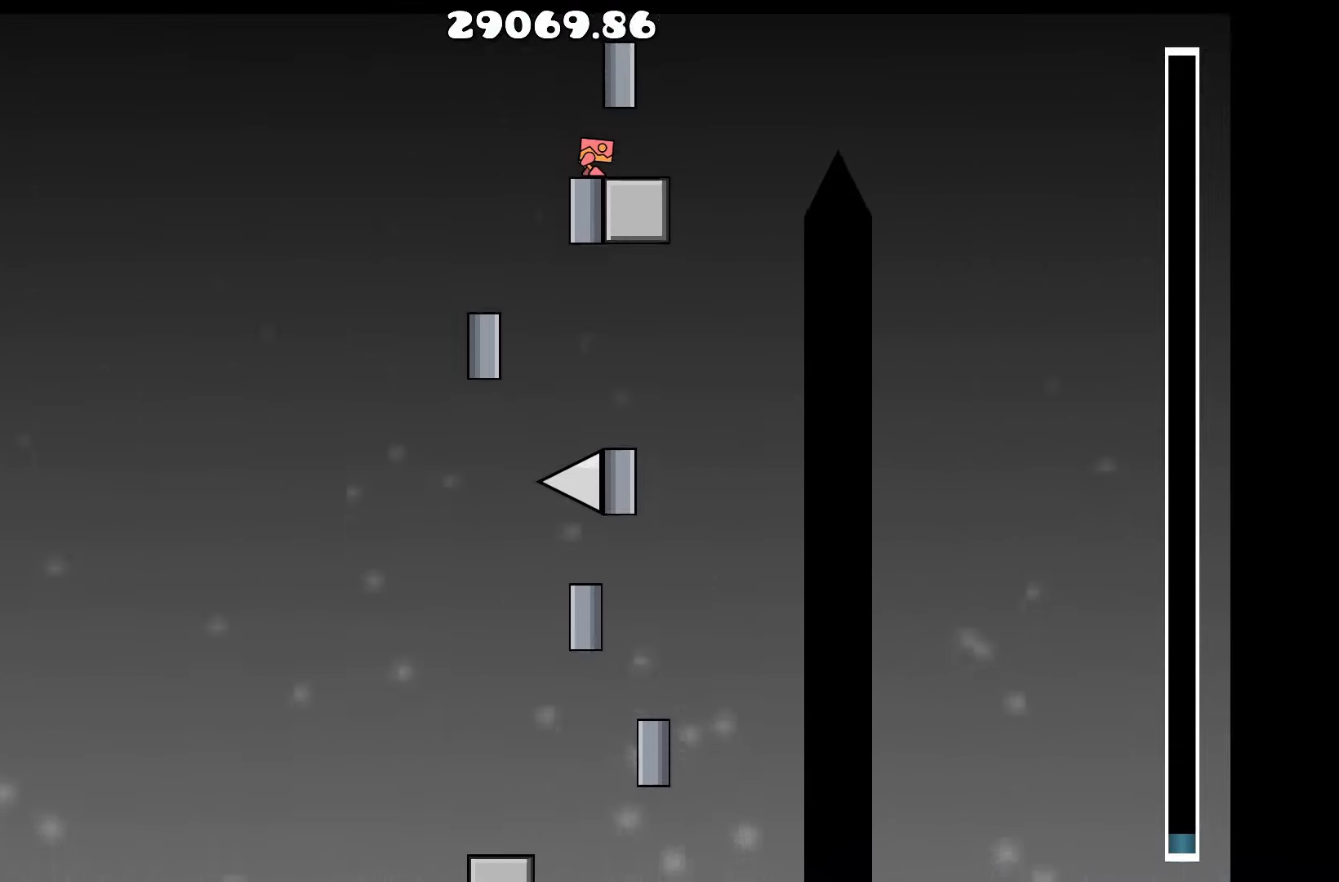
{"keys": ["d"], "events": [[117, "a", "down"], [167, "a", "up"], [317, "up", "down"], [450, "d", "down"], [450, "up", "up"]]}
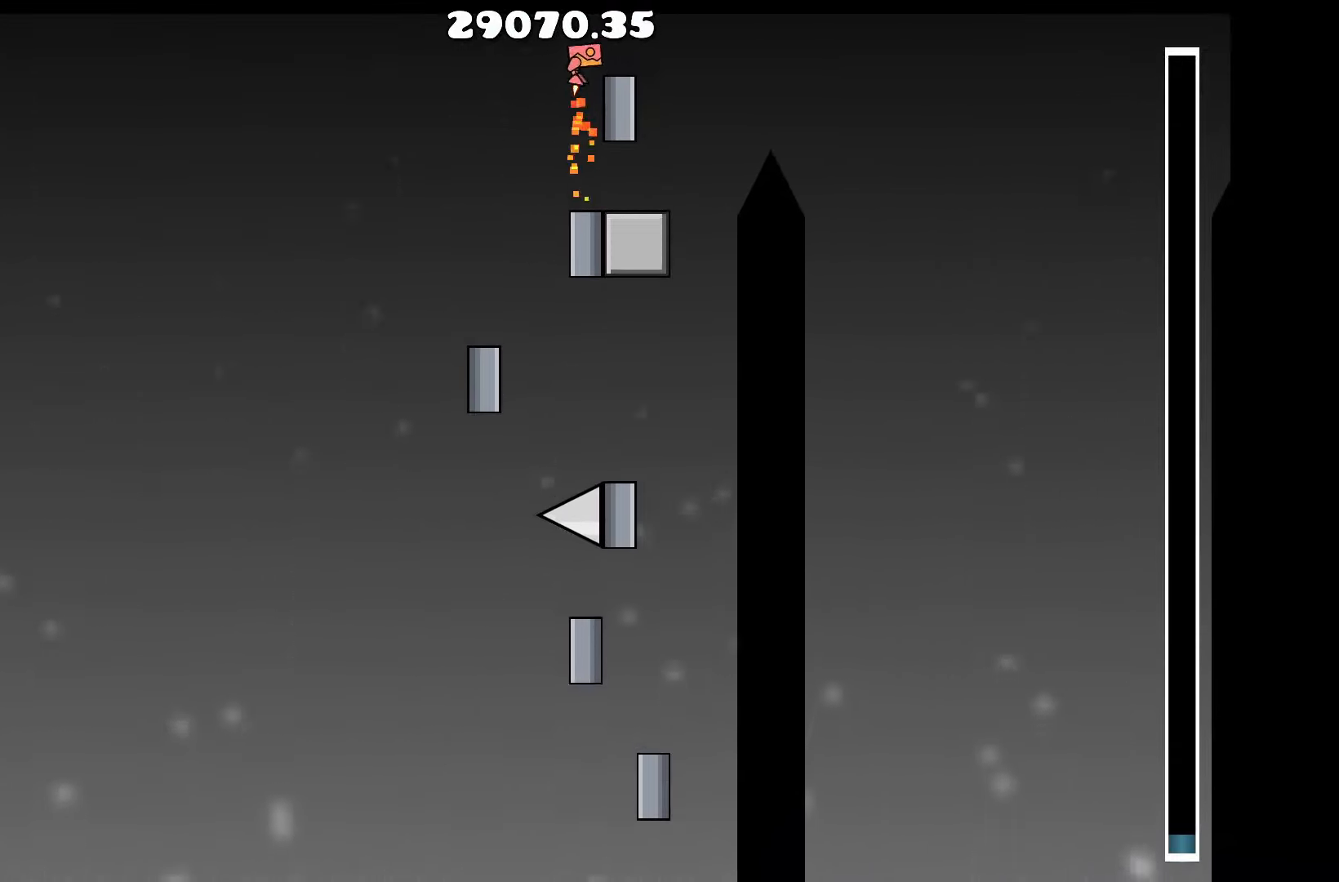
{"keys": [], "events": [[84, "d", "up"]]}
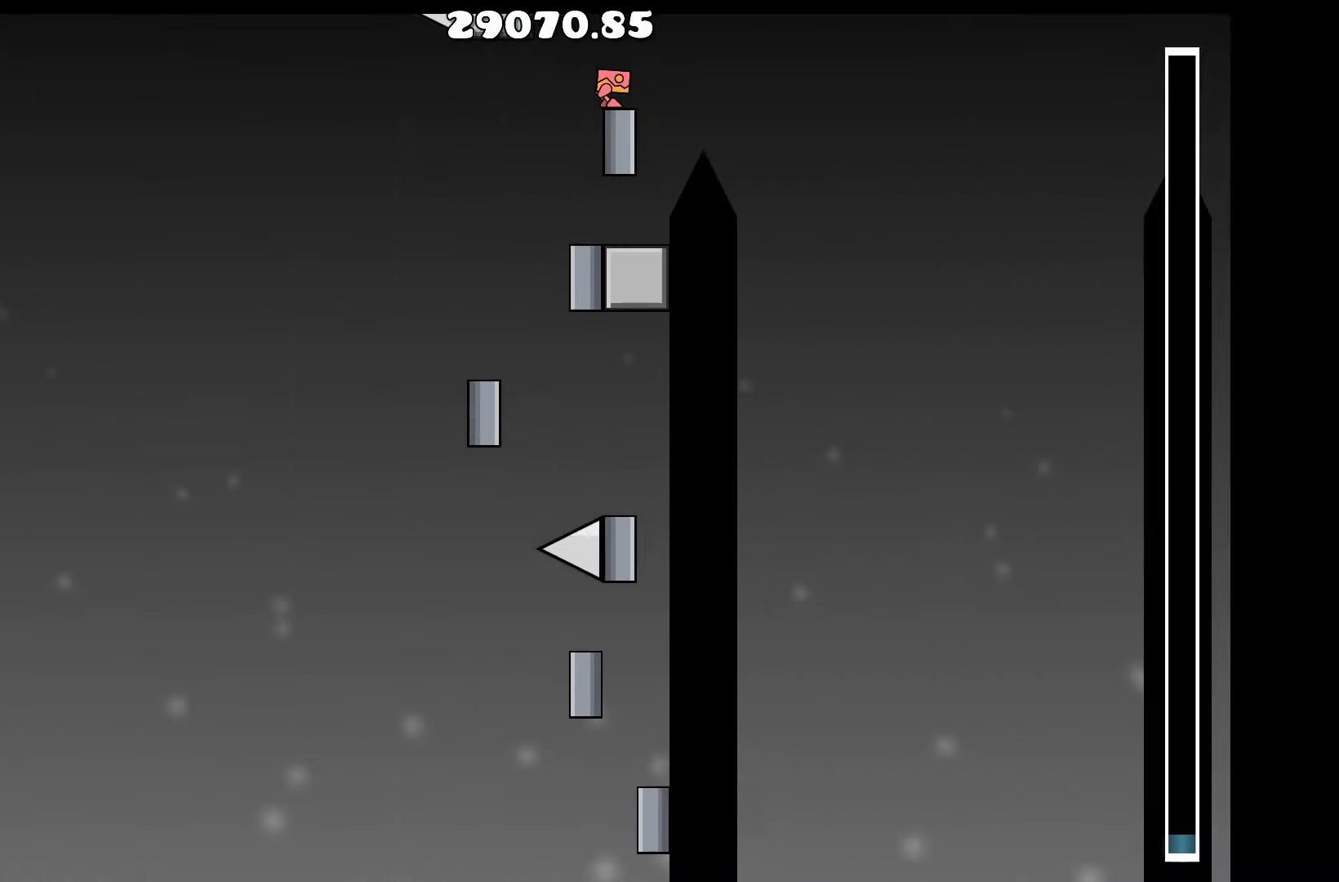
{"keys": [], "events": []}
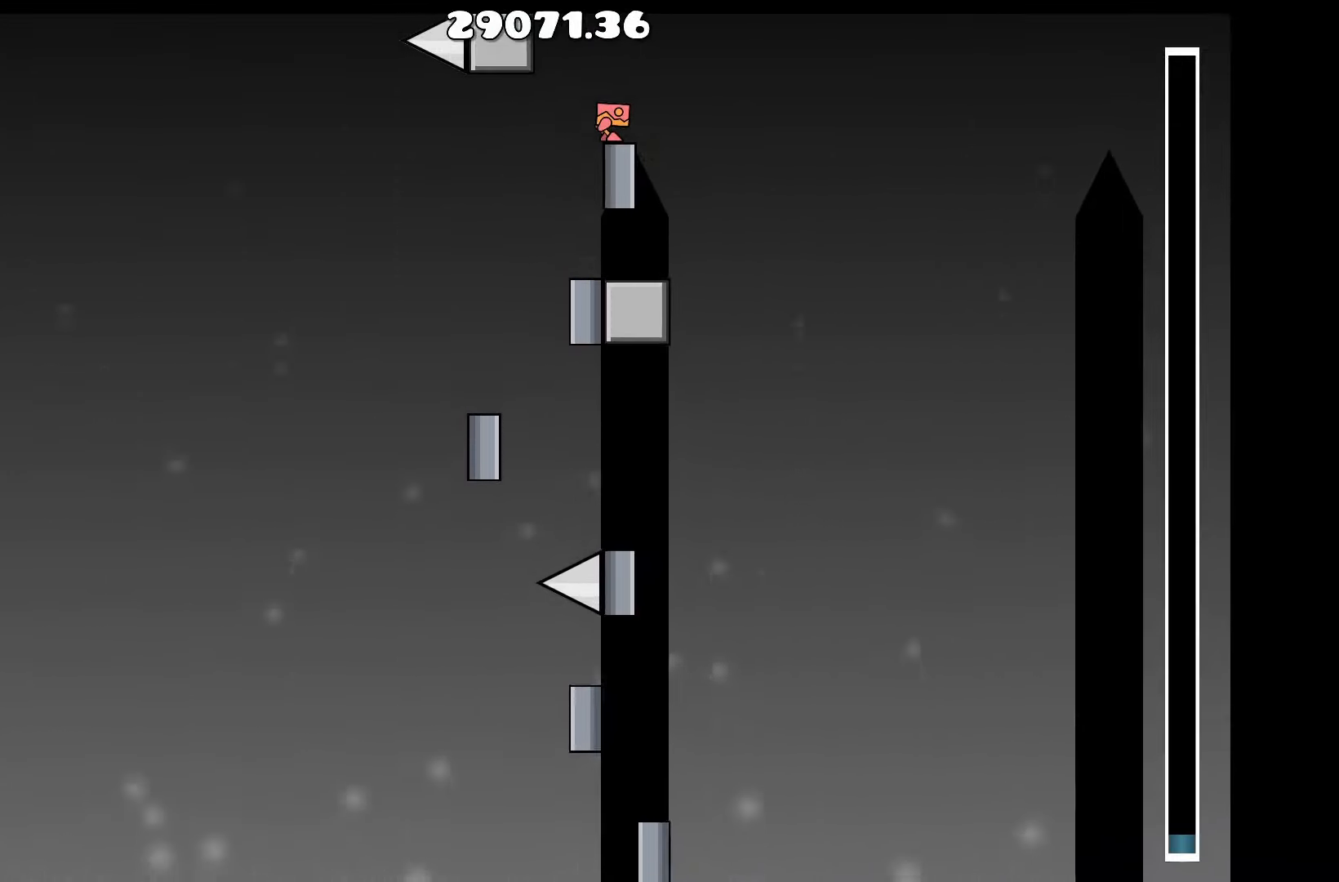
{"keys": [], "events": [[67, "d", "down"], [67, "up", "down"], [117, "d", "up"], [117, "up", "up"]]}
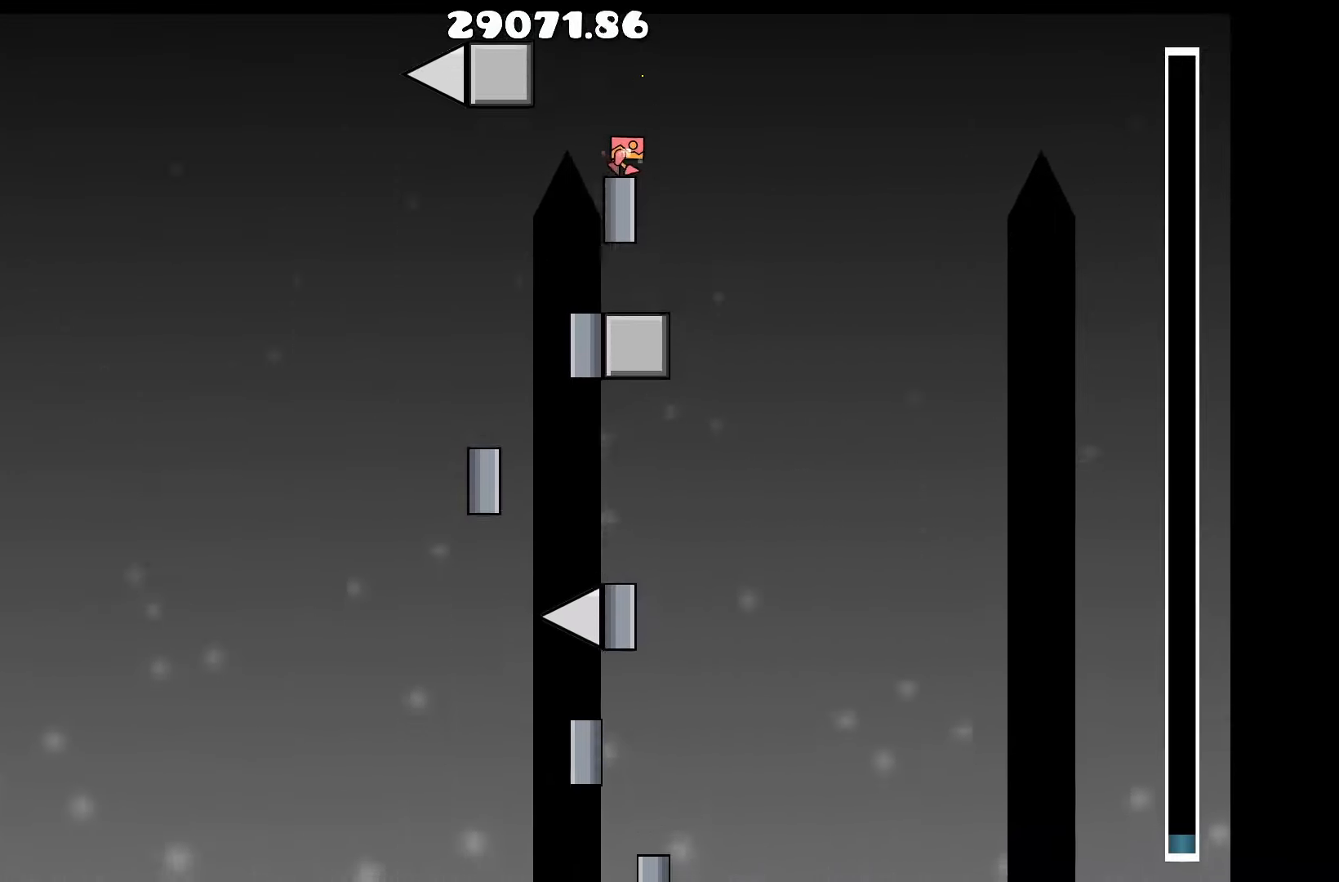
{"keys": [], "events": []}
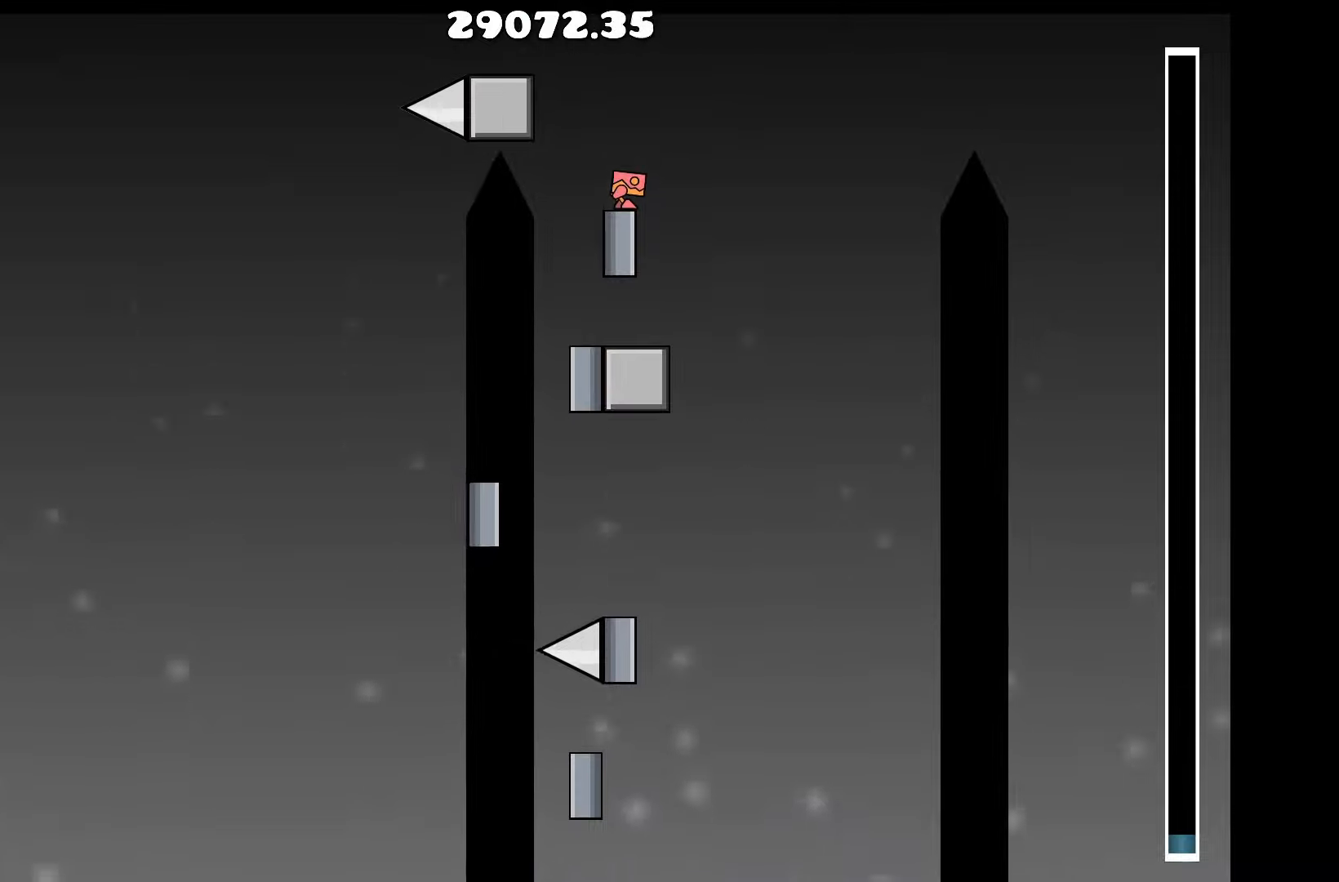
{"keys": [], "events": []}
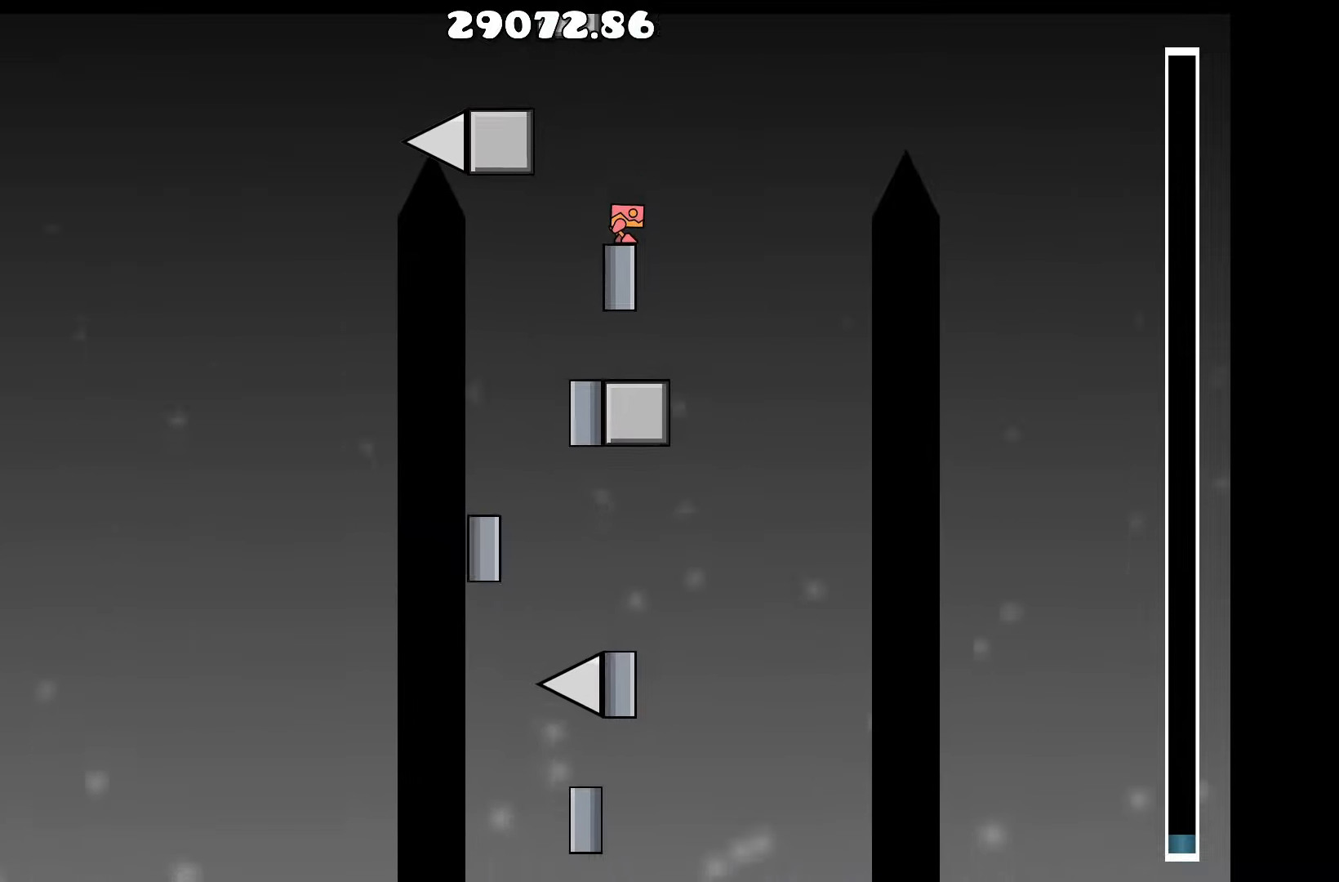
{"keys": ["a"], "events": [[300, "up", "down"], [400, "a", "down"], [500, "up", "up"]]}
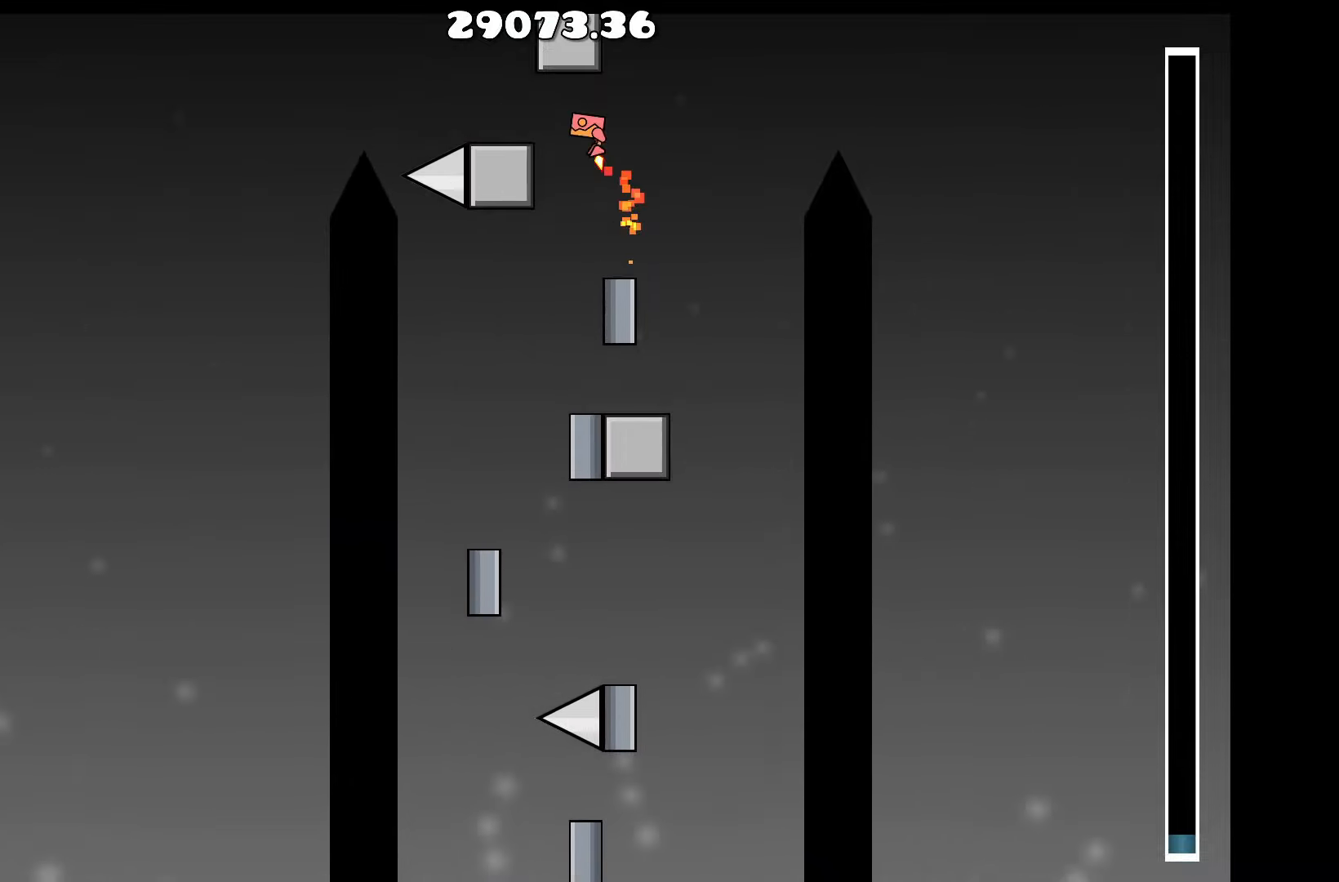
{"keys": [], "events": [[83, "a", "up"], [416, "a", "down"], [466, "a", "up"]]}
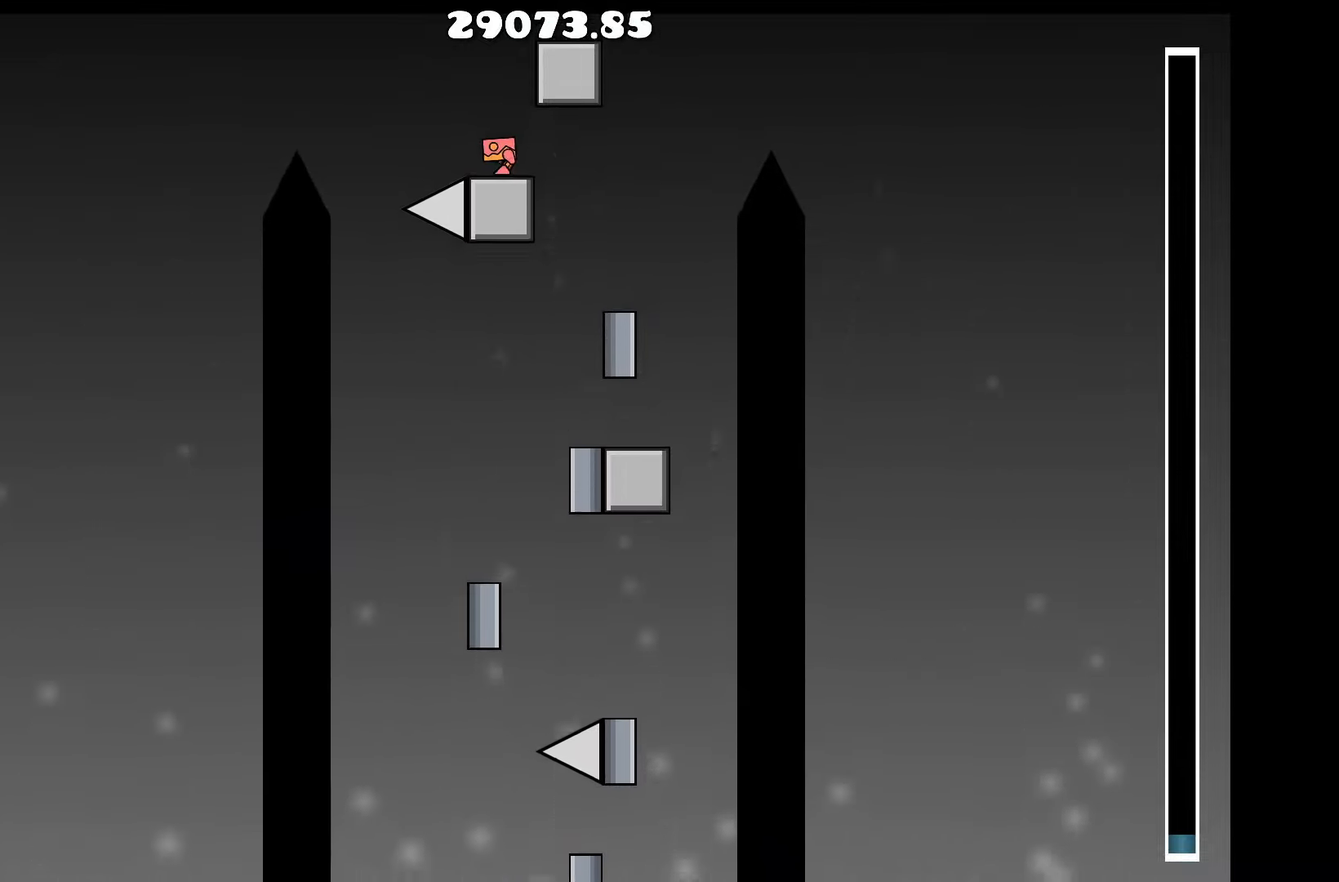
{"keys": ["d"], "events": [[200, "up", "down"], [383, "d", "down"], [433, "up", "up"]]}
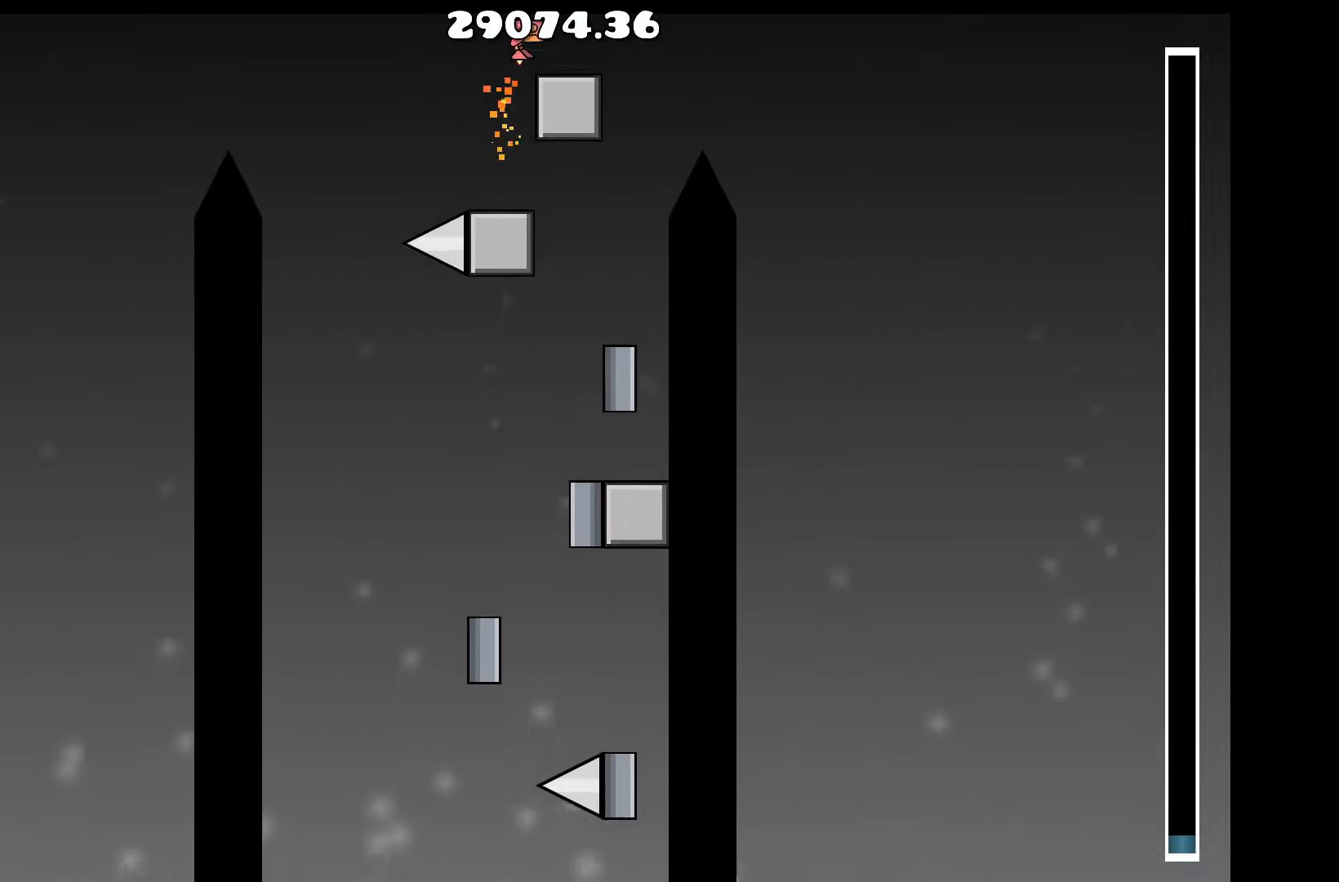
{"keys": ["d"], "events": [[66, "d", "up"], [483, "d", "down"]]}
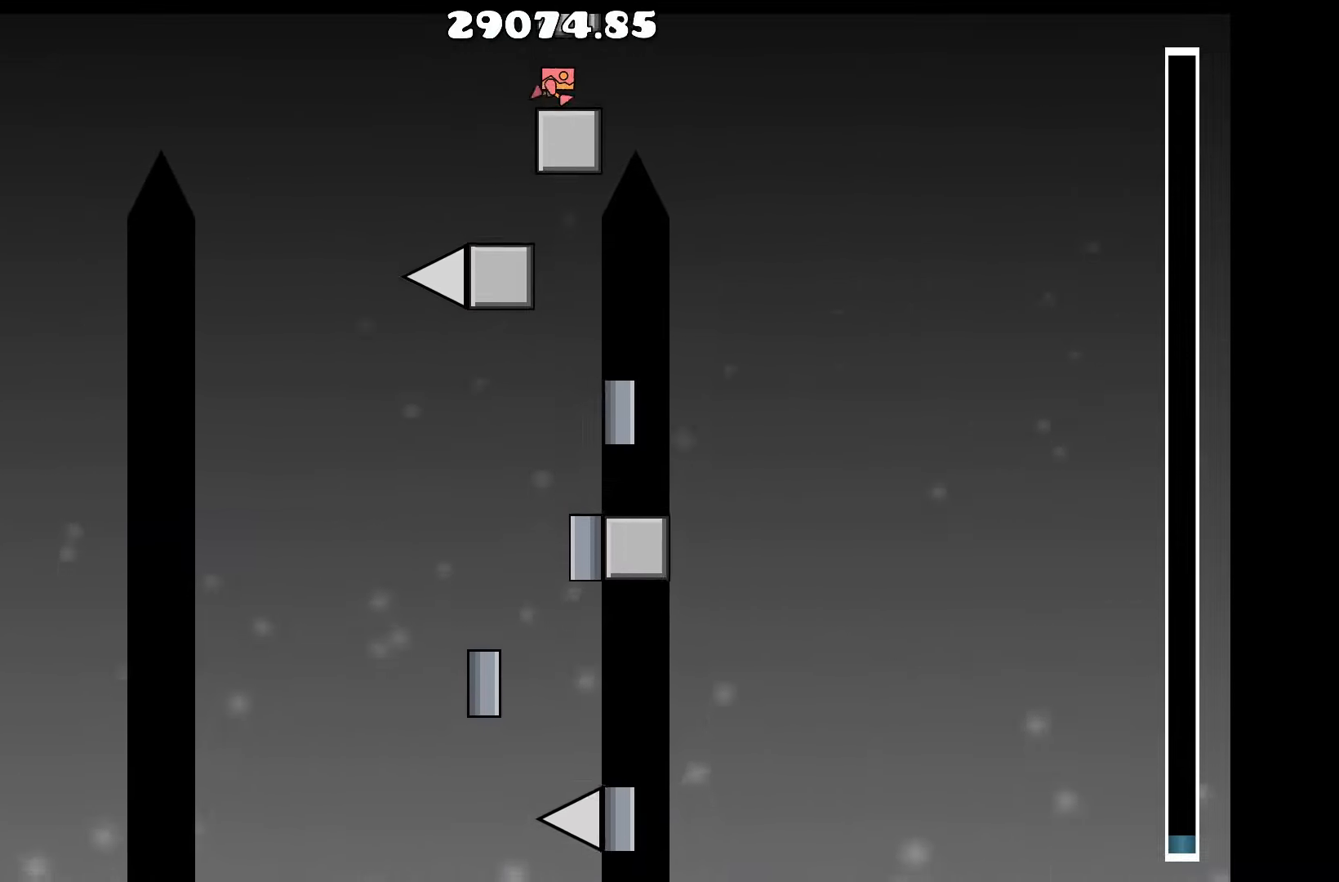
{"keys": [], "events": [[83, "d", "up"], [450, "d", "down"], [500, "d", "up"]]}
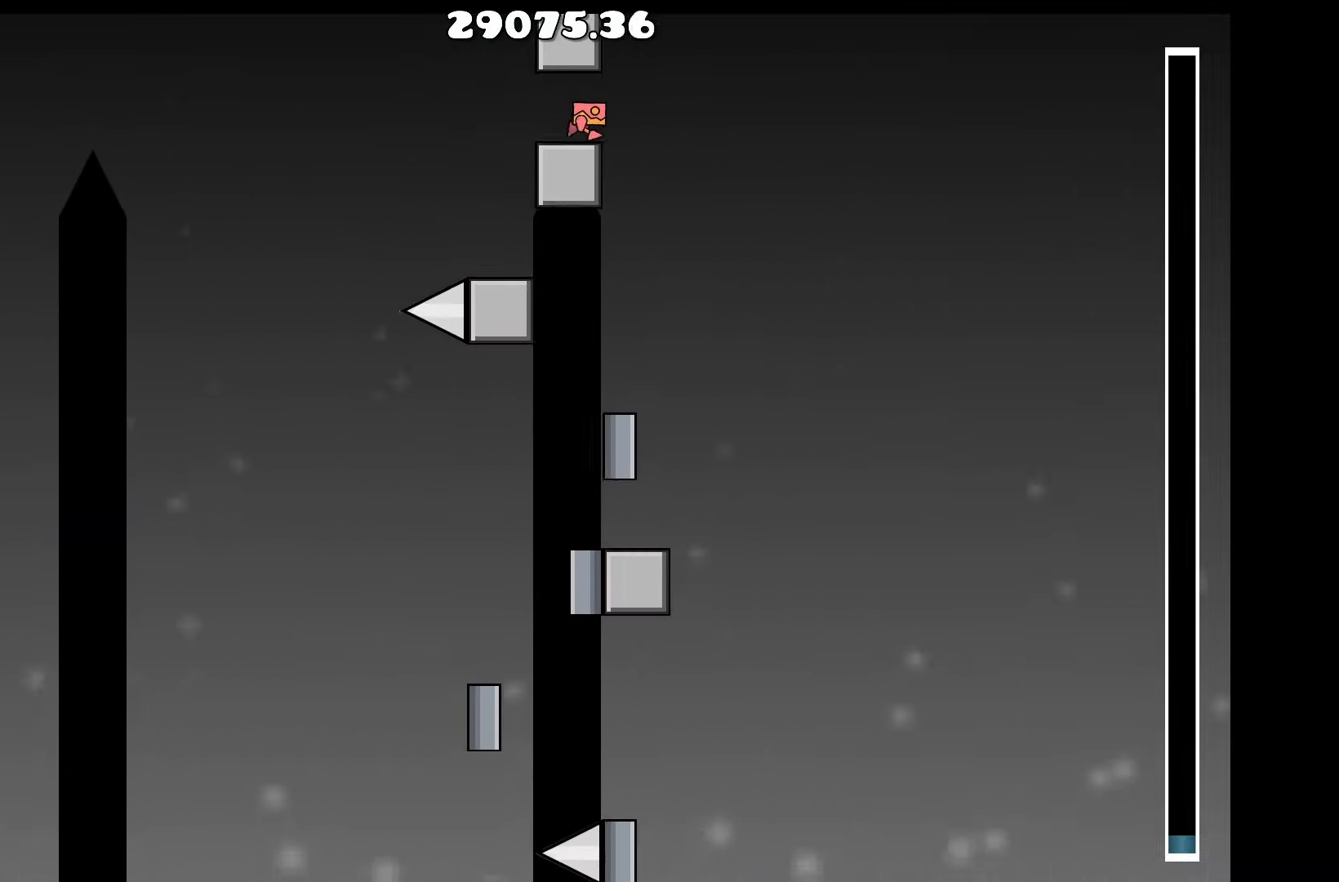
{"keys": [], "events": []}
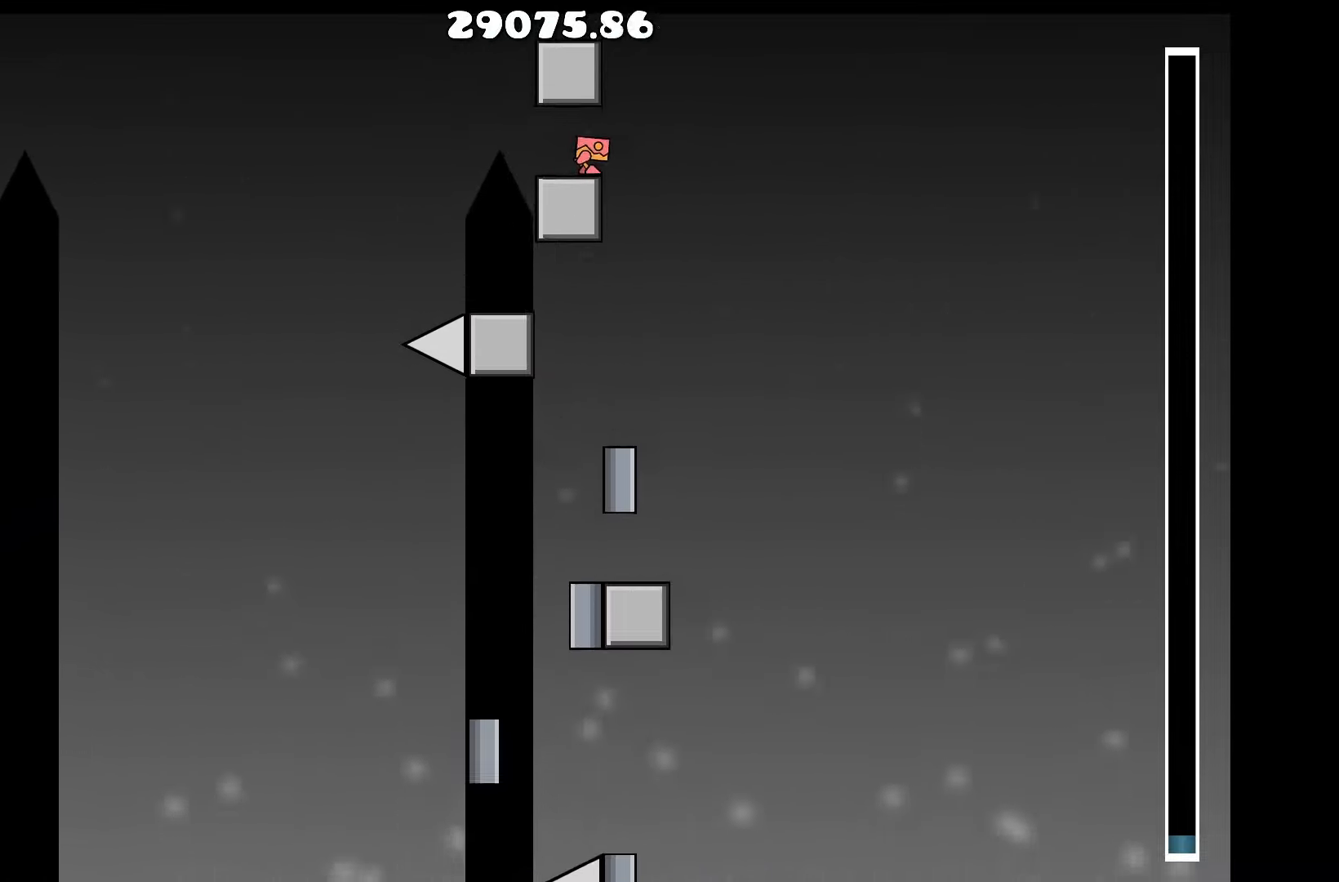
{"keys": ["up"], "events": [[66, "a", "down"], [166, "a", "up"], [266, "d", "down"], [400, "d", "up"], [400, "up", "down"]]}
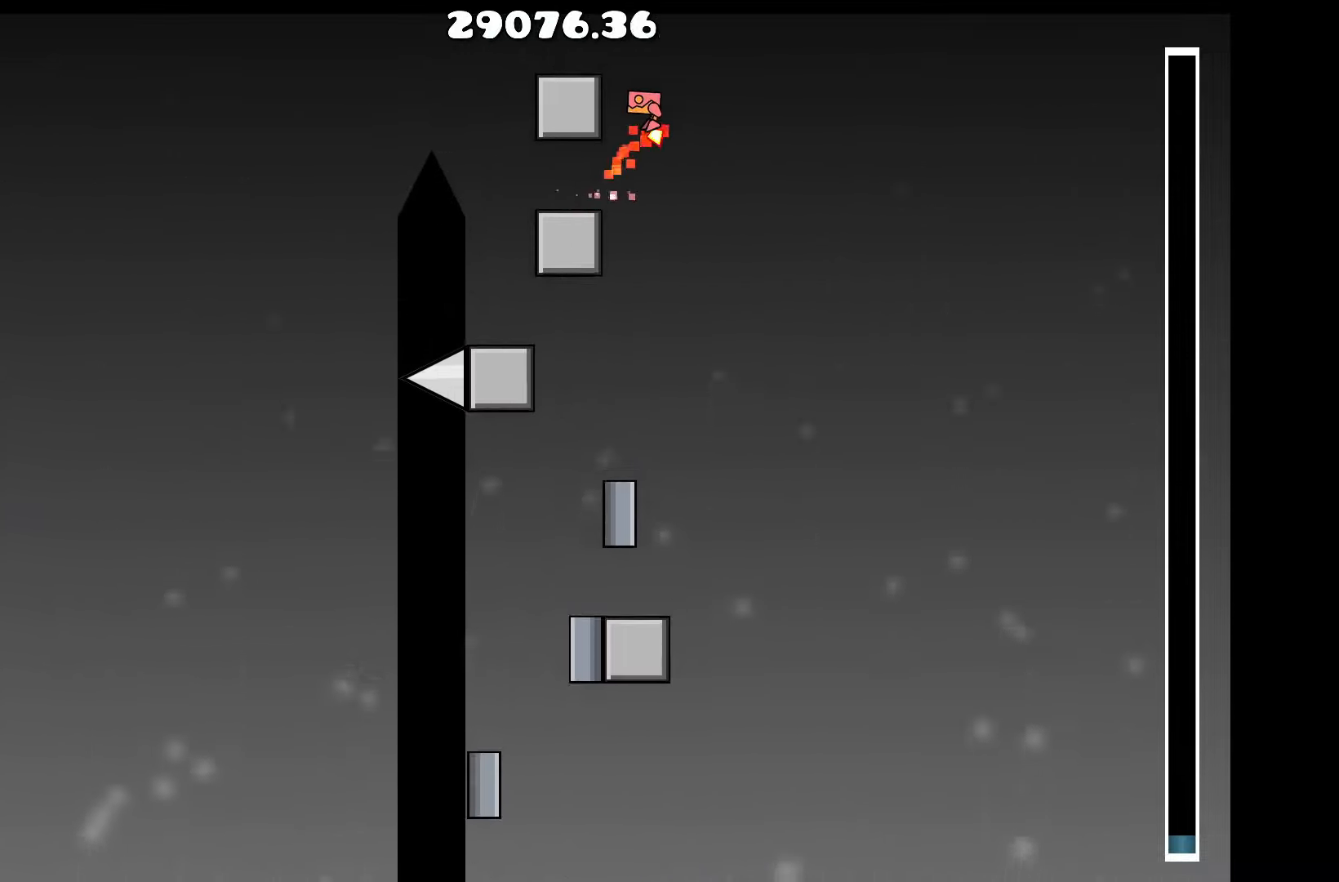
{"keys": [], "events": [[33, "a", "down"], [83, "up", "up"], [183, "a", "up"]]}
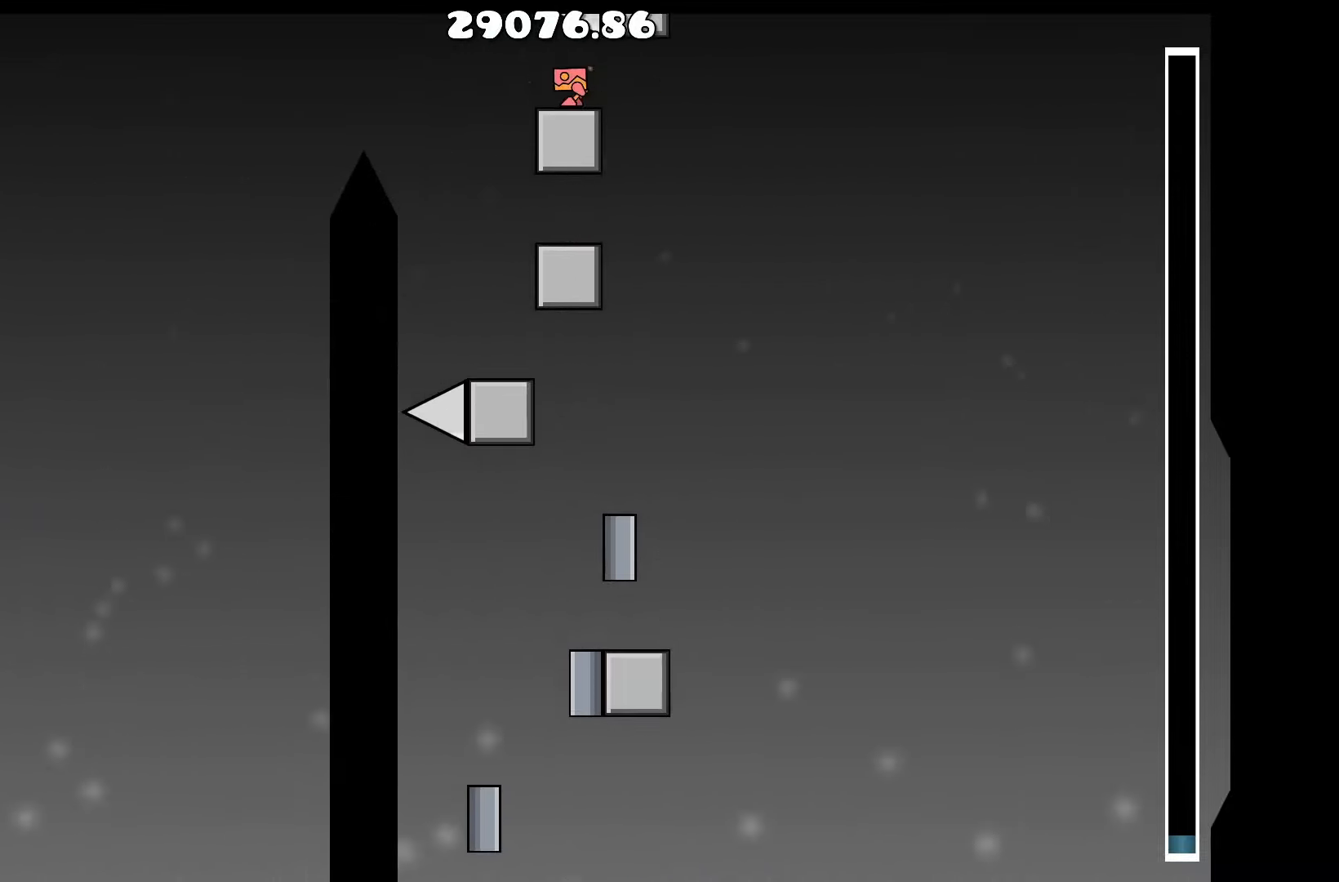
{"keys": [], "events": []}
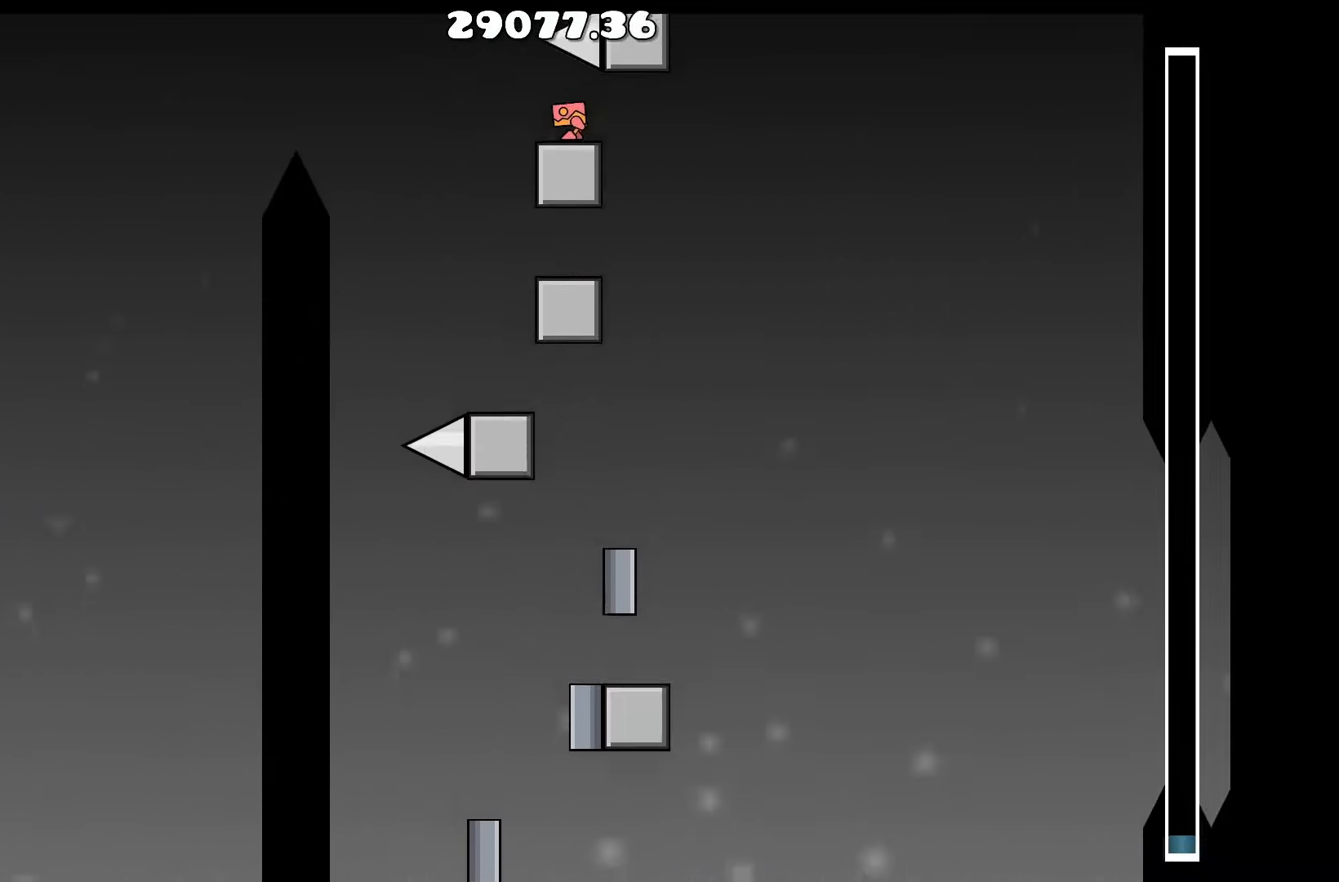
{"keys": [], "events": [[266, "d", "down"], [316, "d", "up"]]}
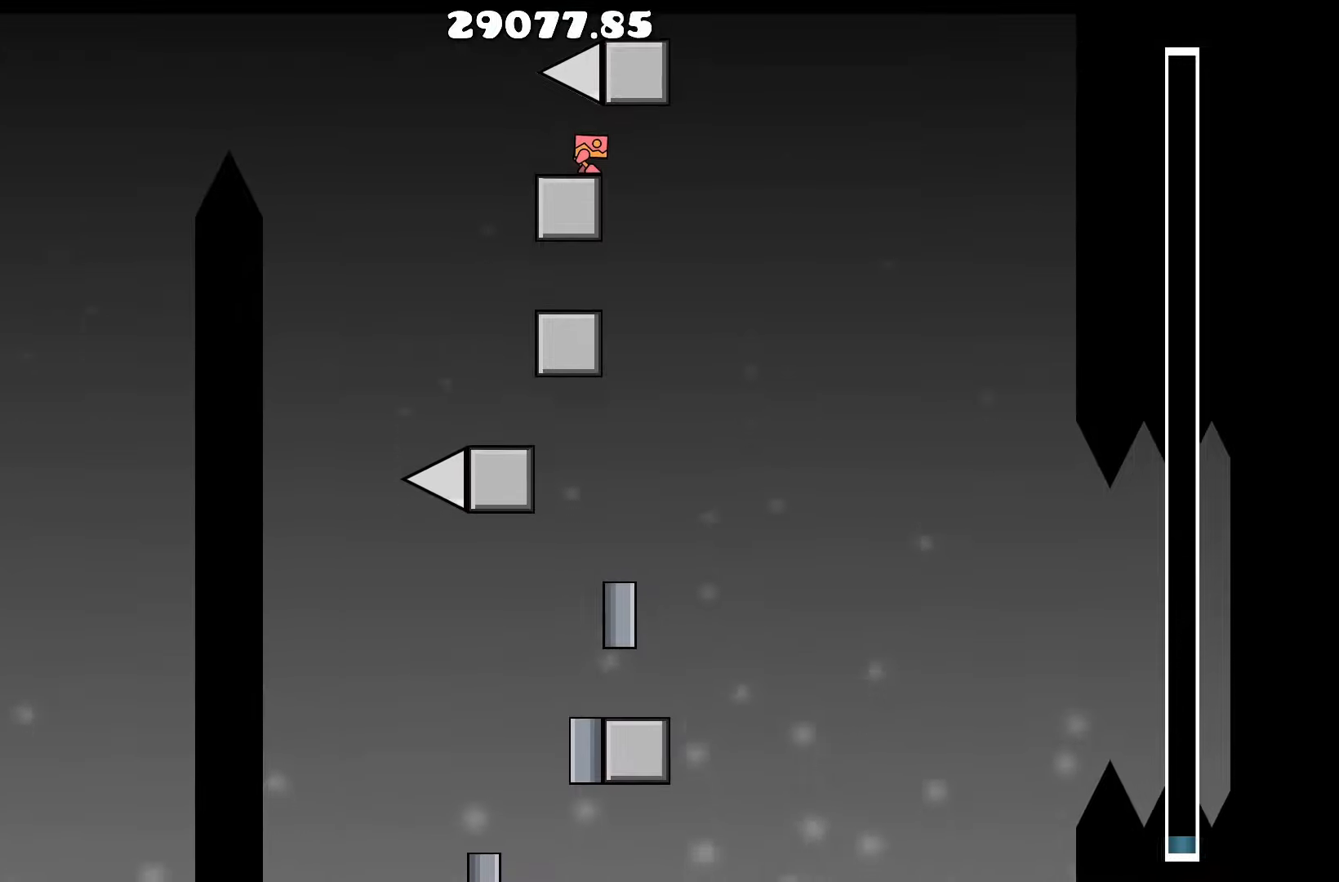
{"keys": ["a"], "events": [[317, "d", "down"], [467, "d", "up"], [500, "a", "down"]]}
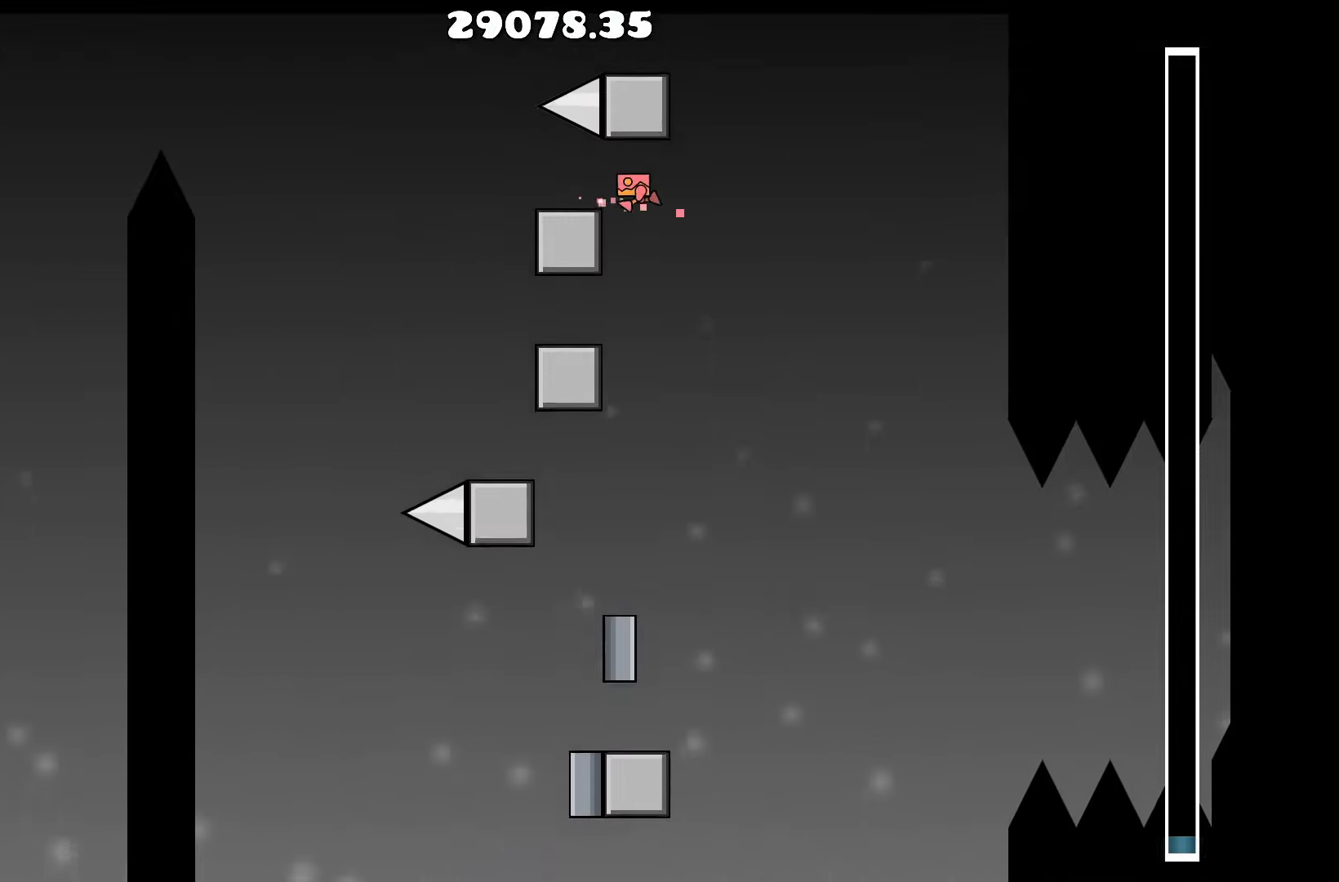
{"keys": [], "events": [[200, "a", "up"], [333, "d", "down"], [383, "d", "up"]]}
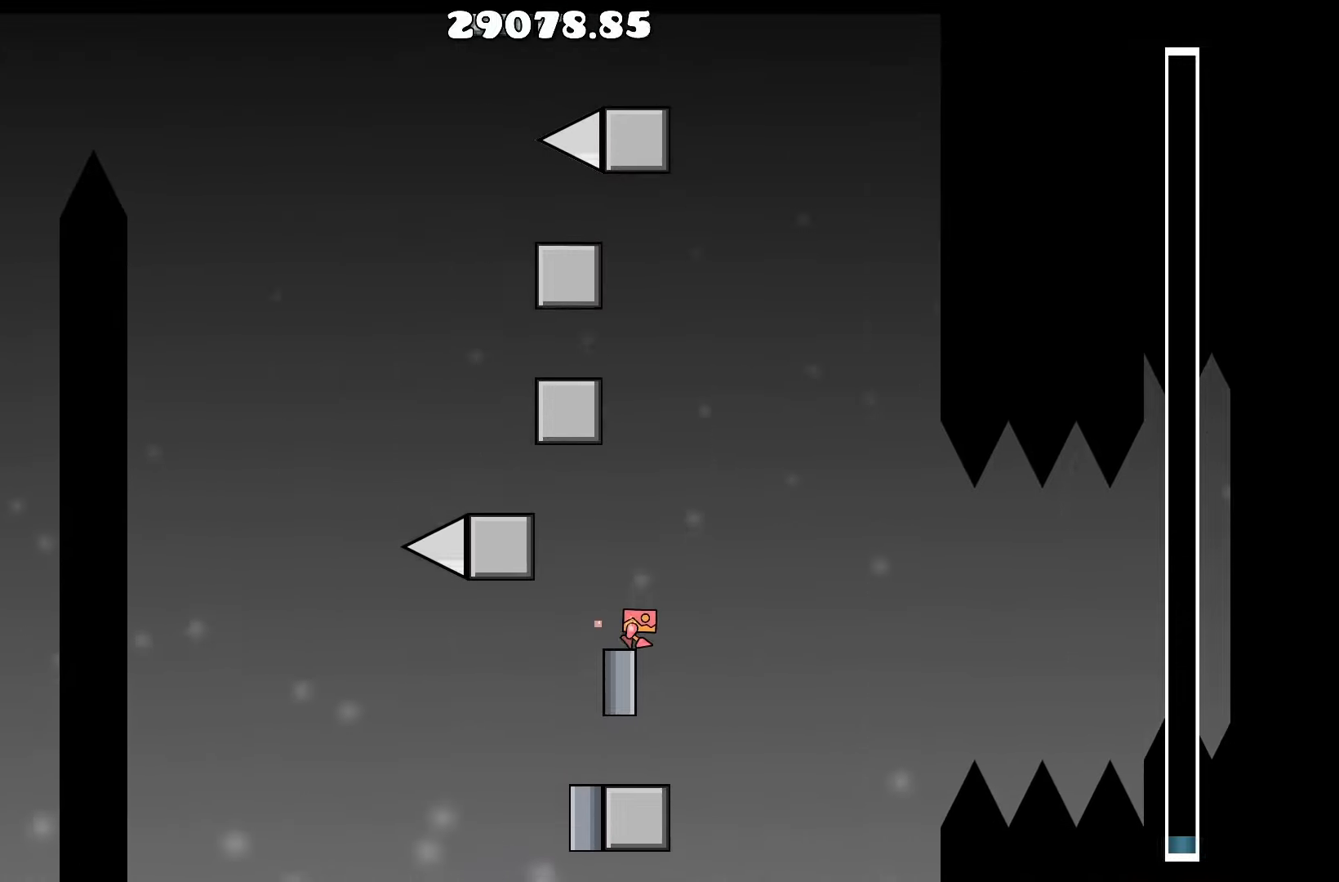
{"keys": [], "events": [[167, "up", "down"], [200, "a", "down"], [350, "up", "up"], [450, "a", "up"]]}
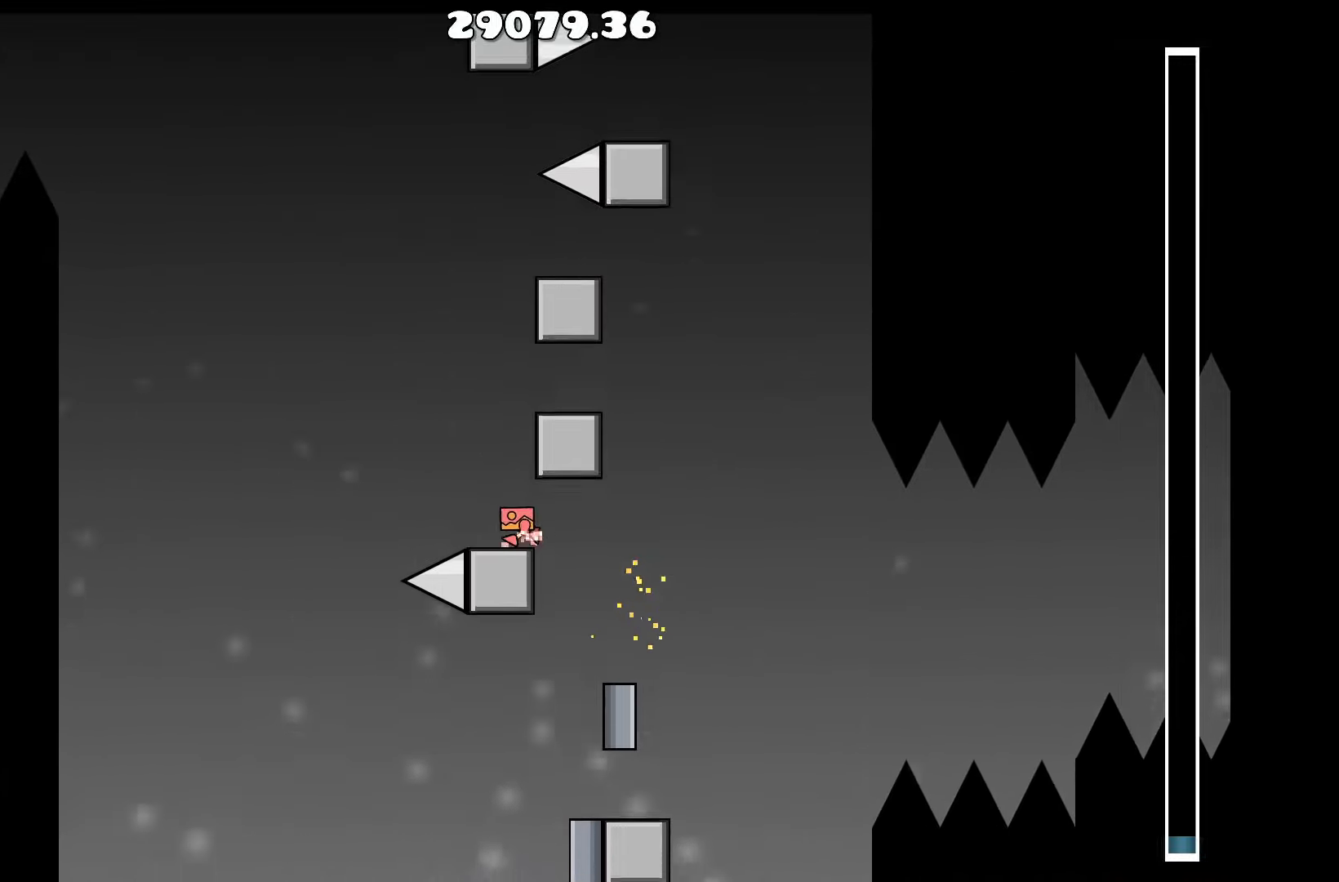
{"keys": ["a"], "events": [[467, "a", "down"]]}
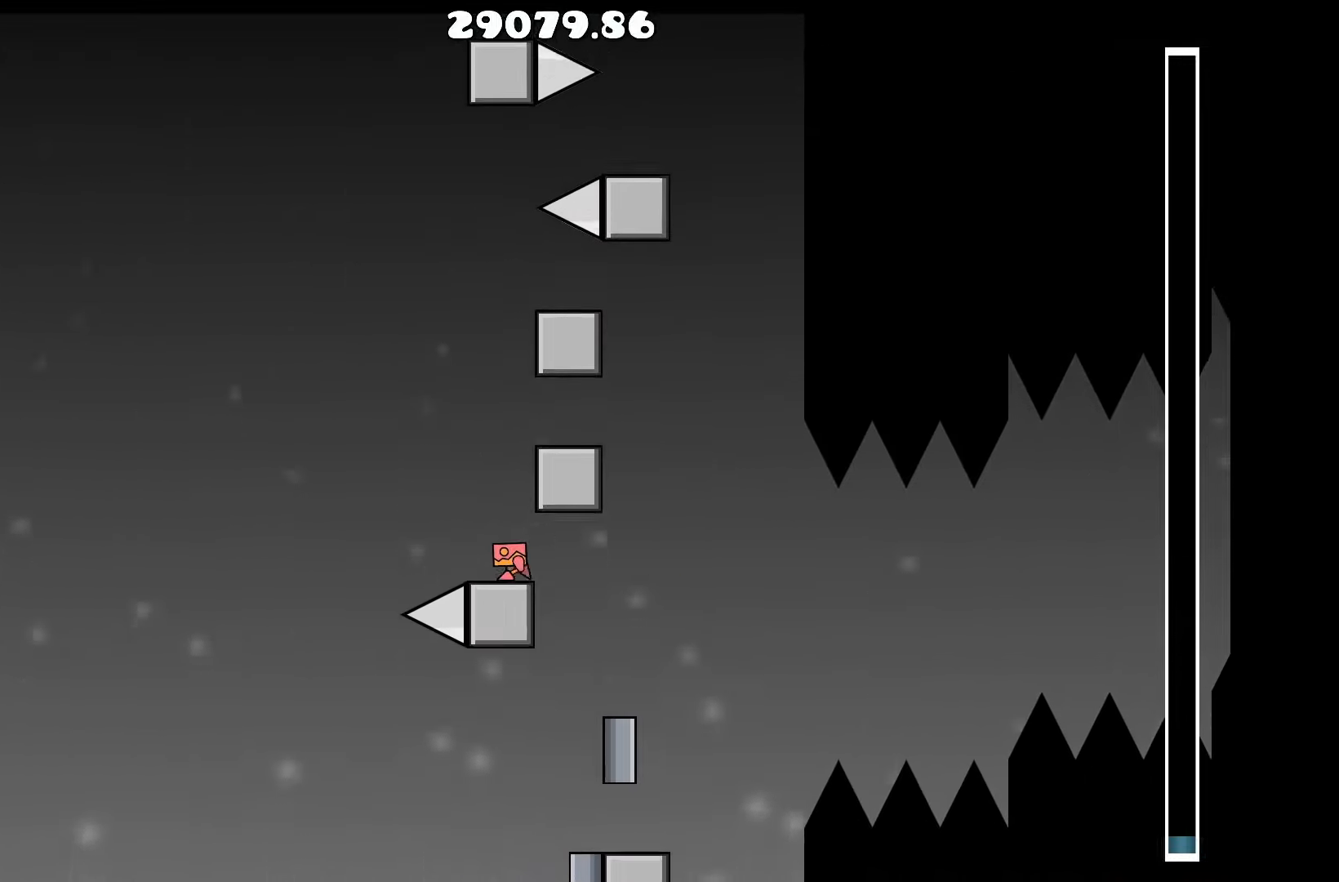
{"keys": [], "events": [[50, "a", "up"]]}